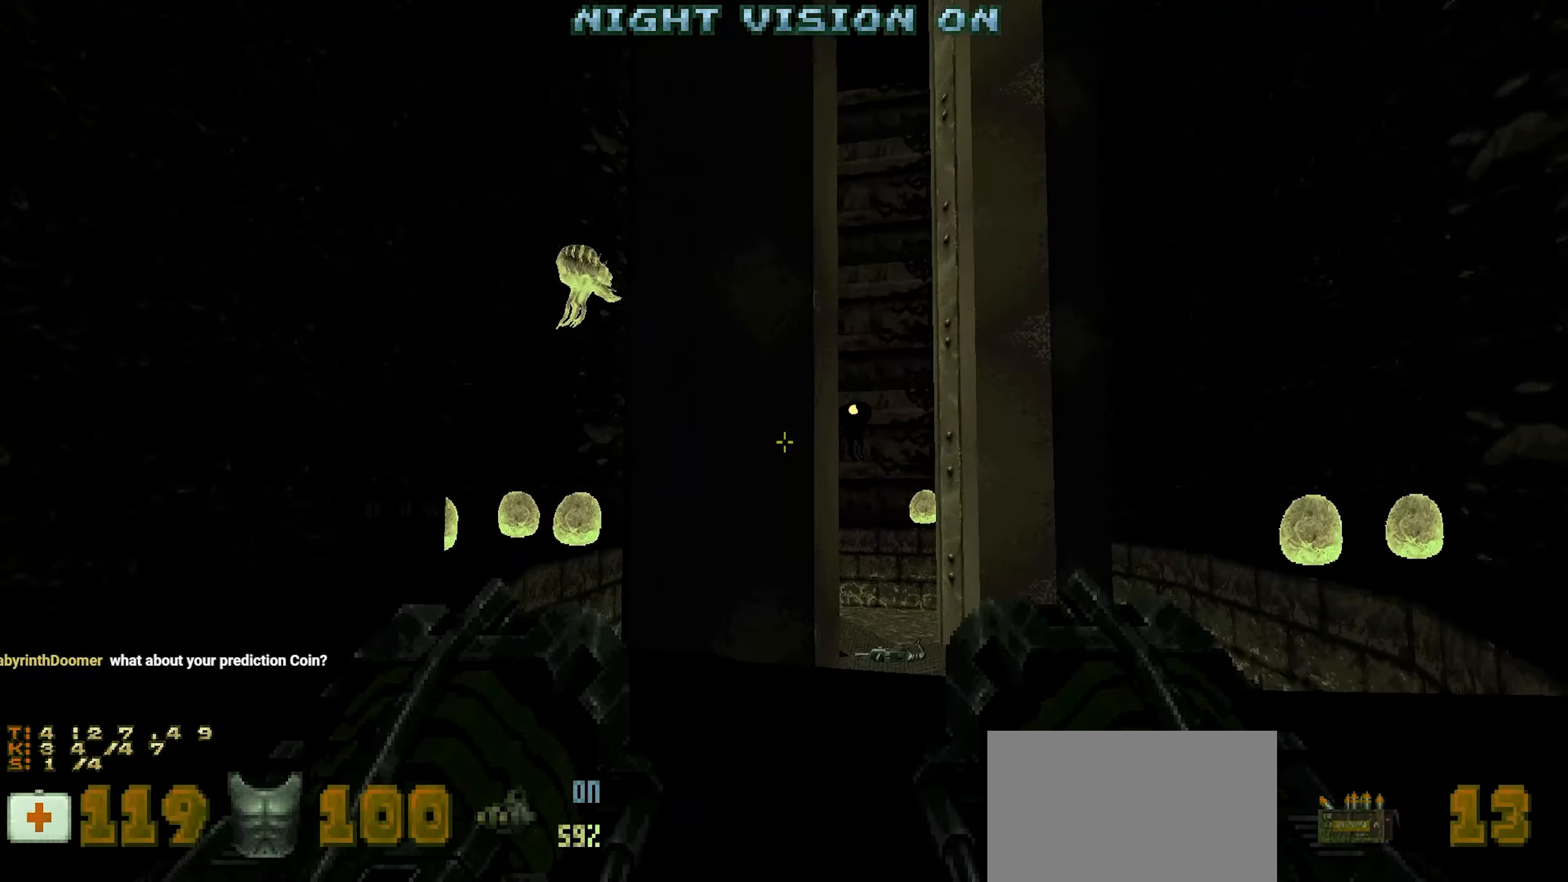
Gameplay with keyboard and mouse; each line is a JSON object with the keys and mouse buttons held at the frame after it. "events" lists presses ("down") and releases ("up") of "1", "2", "3", "4", "a", "alt", "c", "ctrl", "d", "e", "f", "q", "r", "s", "shift", "space", "tab", "v", "w", "x", "z", "mouse_left", "mouse_wheel" and "mouse_right" between this image and that frame as [ms after this image, input, new state], when the widget could be followed in between. "mouse_left", "mouse_wheel", "mouse_right" = the "left", "wheel", "right" buttons of the "mouse" list. No other keys are recorded. "wheel" means that the mouse wheel is clicked or scrolled. Not read: mouse_move.
{"keys": ["a", "w"], "mouse": [], "events": [[167, "w", "down"], [267, "a", "down"], [317, "w", "up"], [350, "a", "up"], [450, "a", "down"], [450, "w", "down"]]}
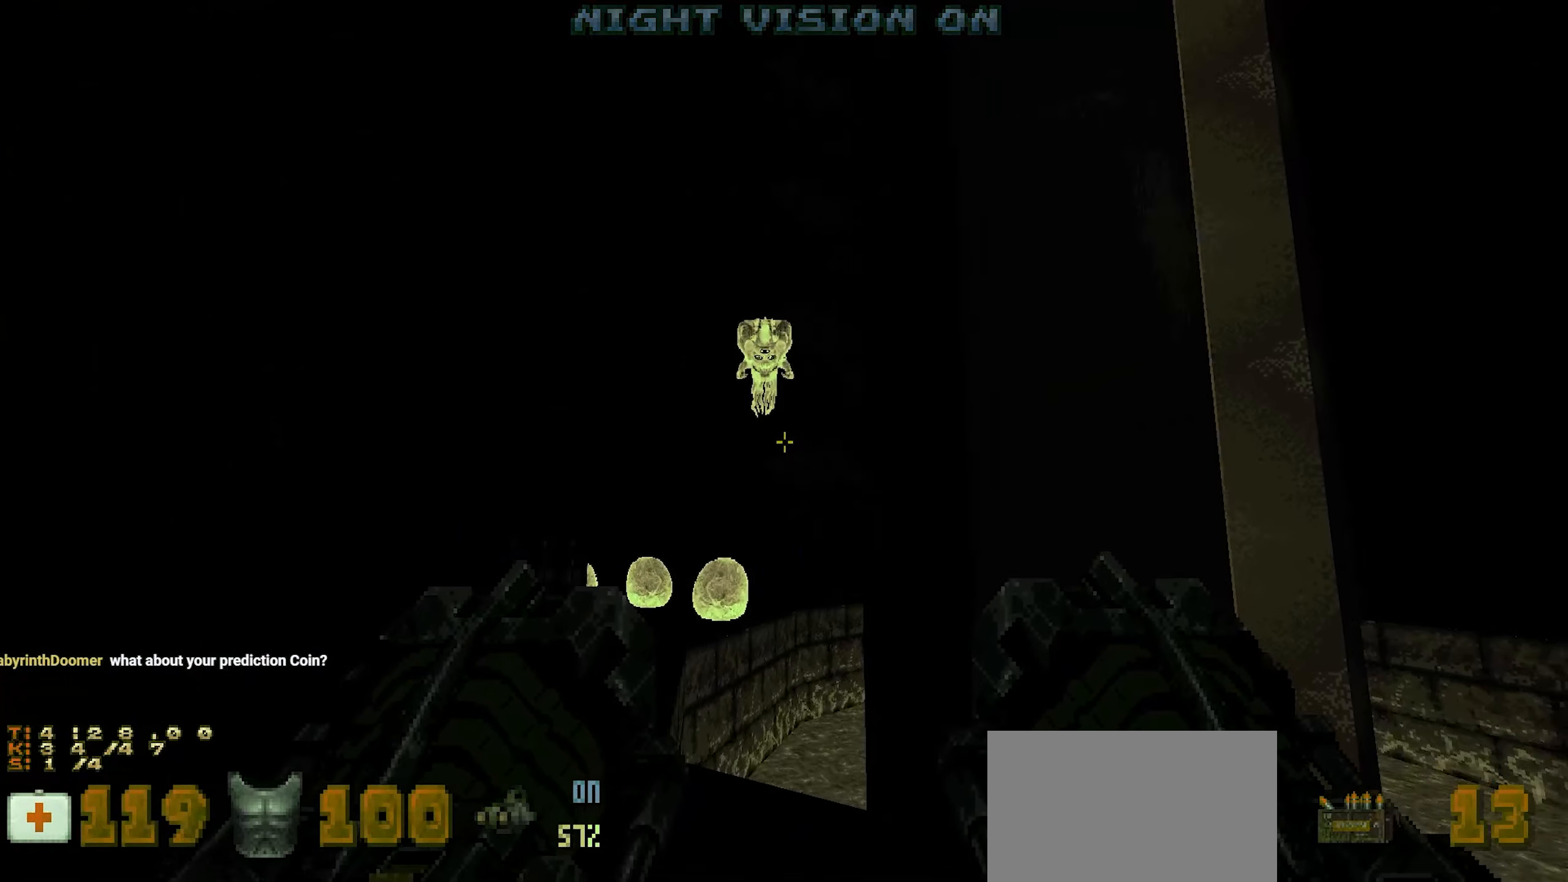
{"keys": [], "mouse": [], "events": [[83, "a", "up"], [83, "w", "up"], [217, "mouse_left", "down"], [383, "mouse_left", "up"]]}
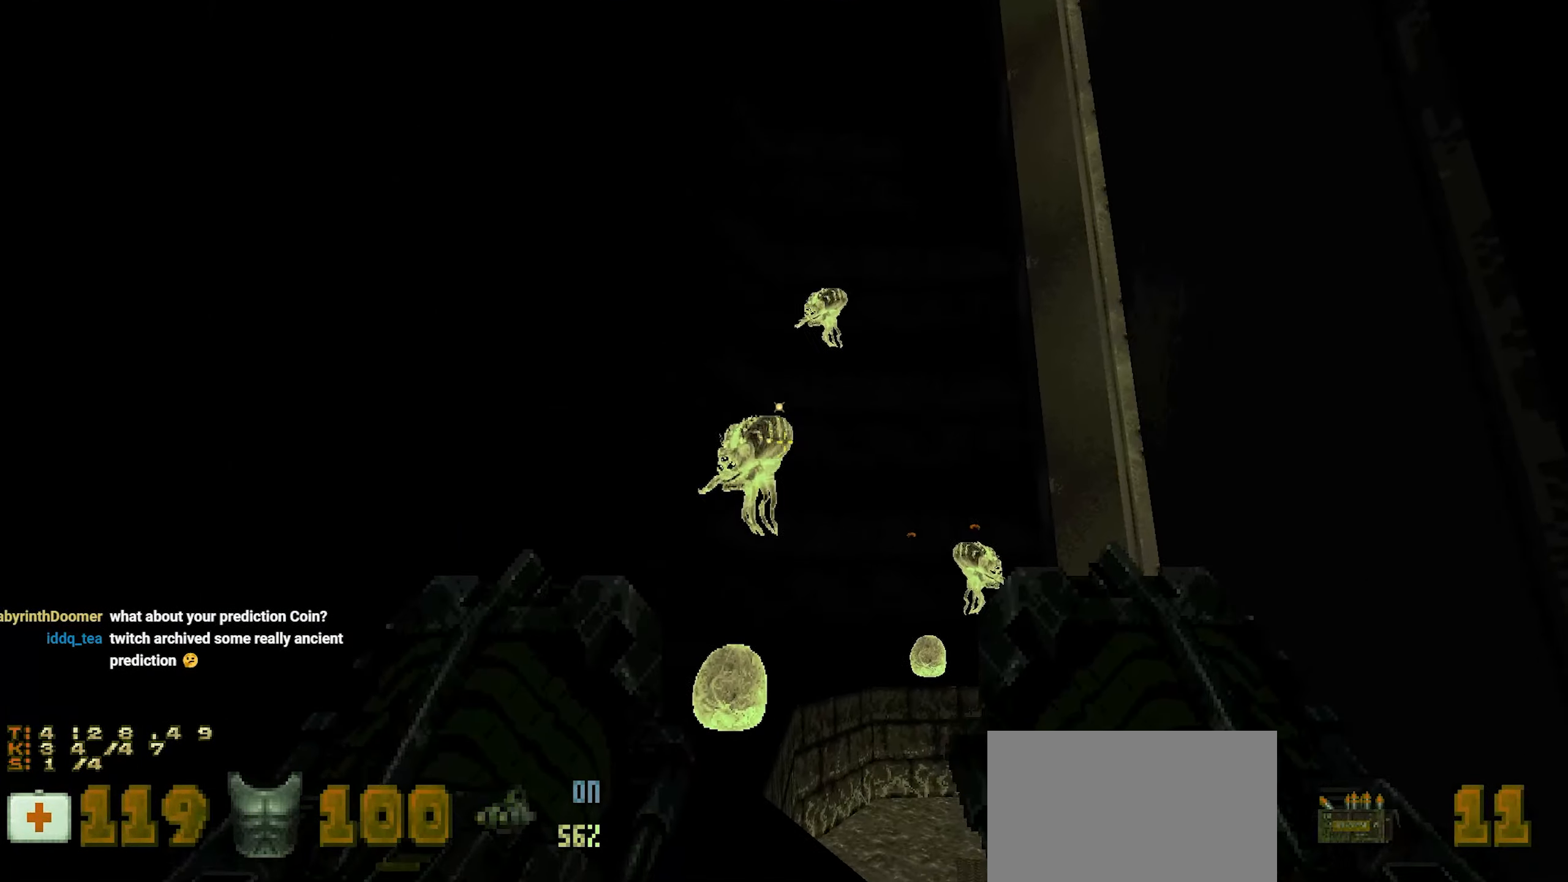
{"keys": [], "mouse": ["left"], "events": [[150, "a", "down"], [200, "w", "down"], [250, "a", "up"], [283, "w", "up"], [500, "mouse_left", "down"]]}
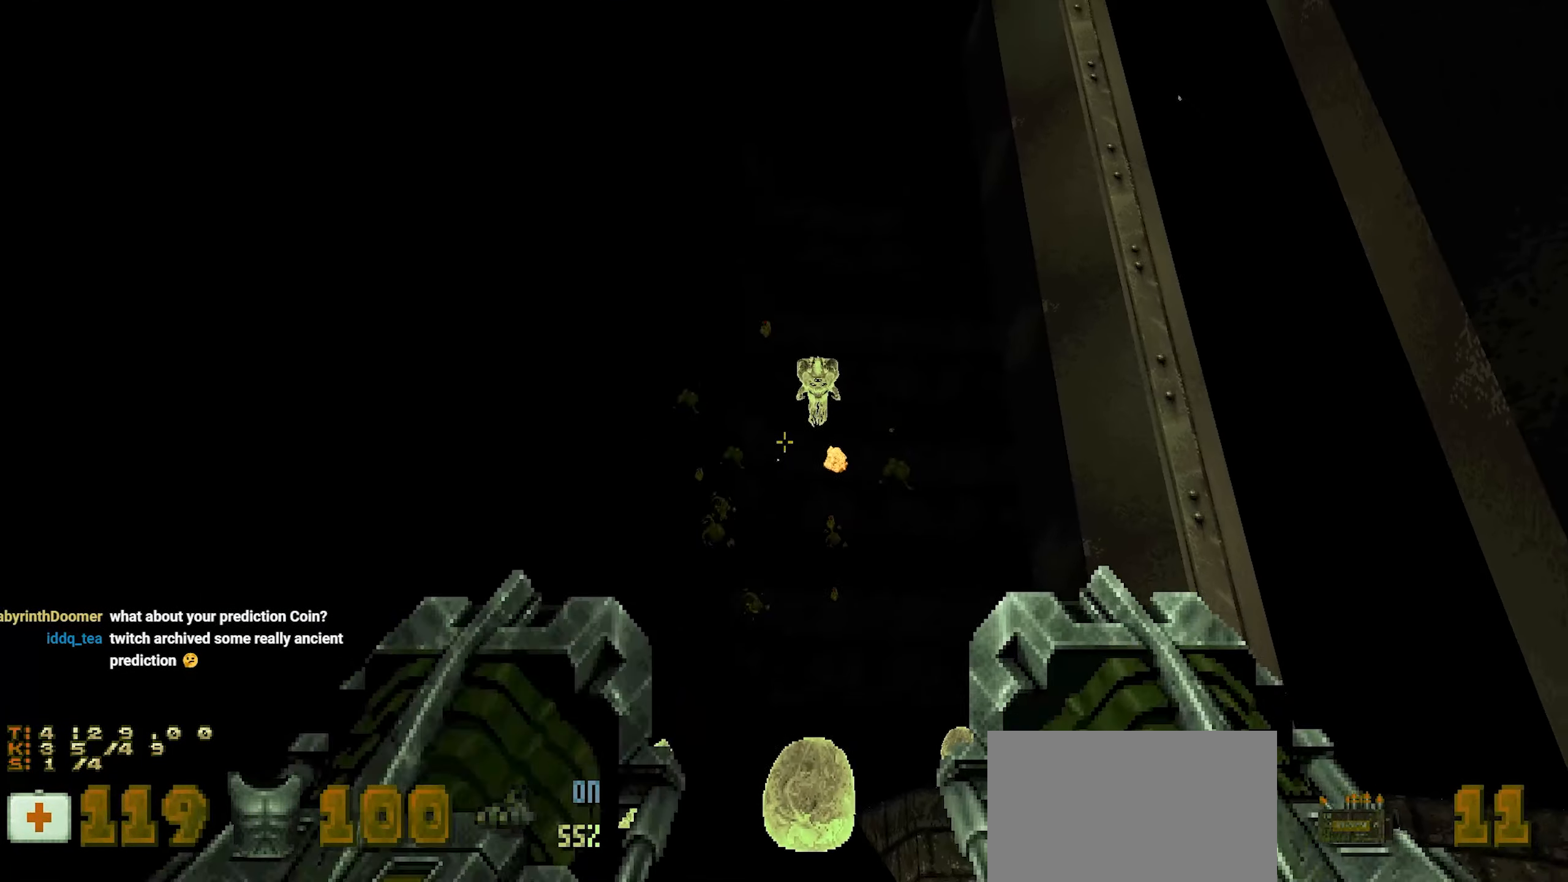
{"keys": ["a"], "mouse": [], "events": [[117, "mouse_left", "up"], [250, "d", "down"], [350, "d", "up"], [450, "a", "down"]]}
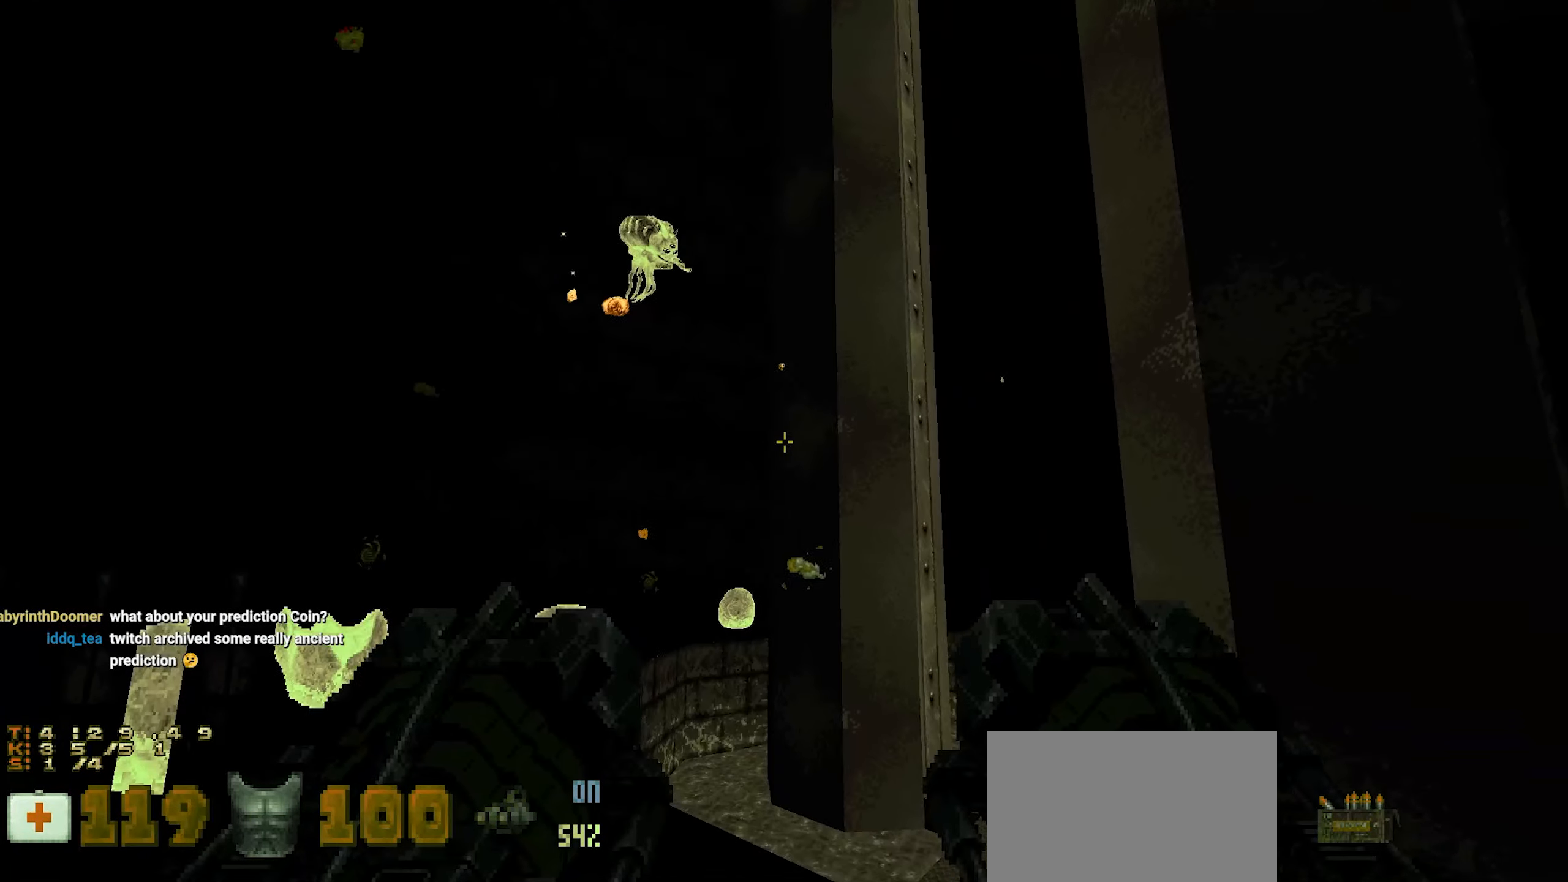
{"keys": [], "mouse": [], "events": [[133, "a", "up"]]}
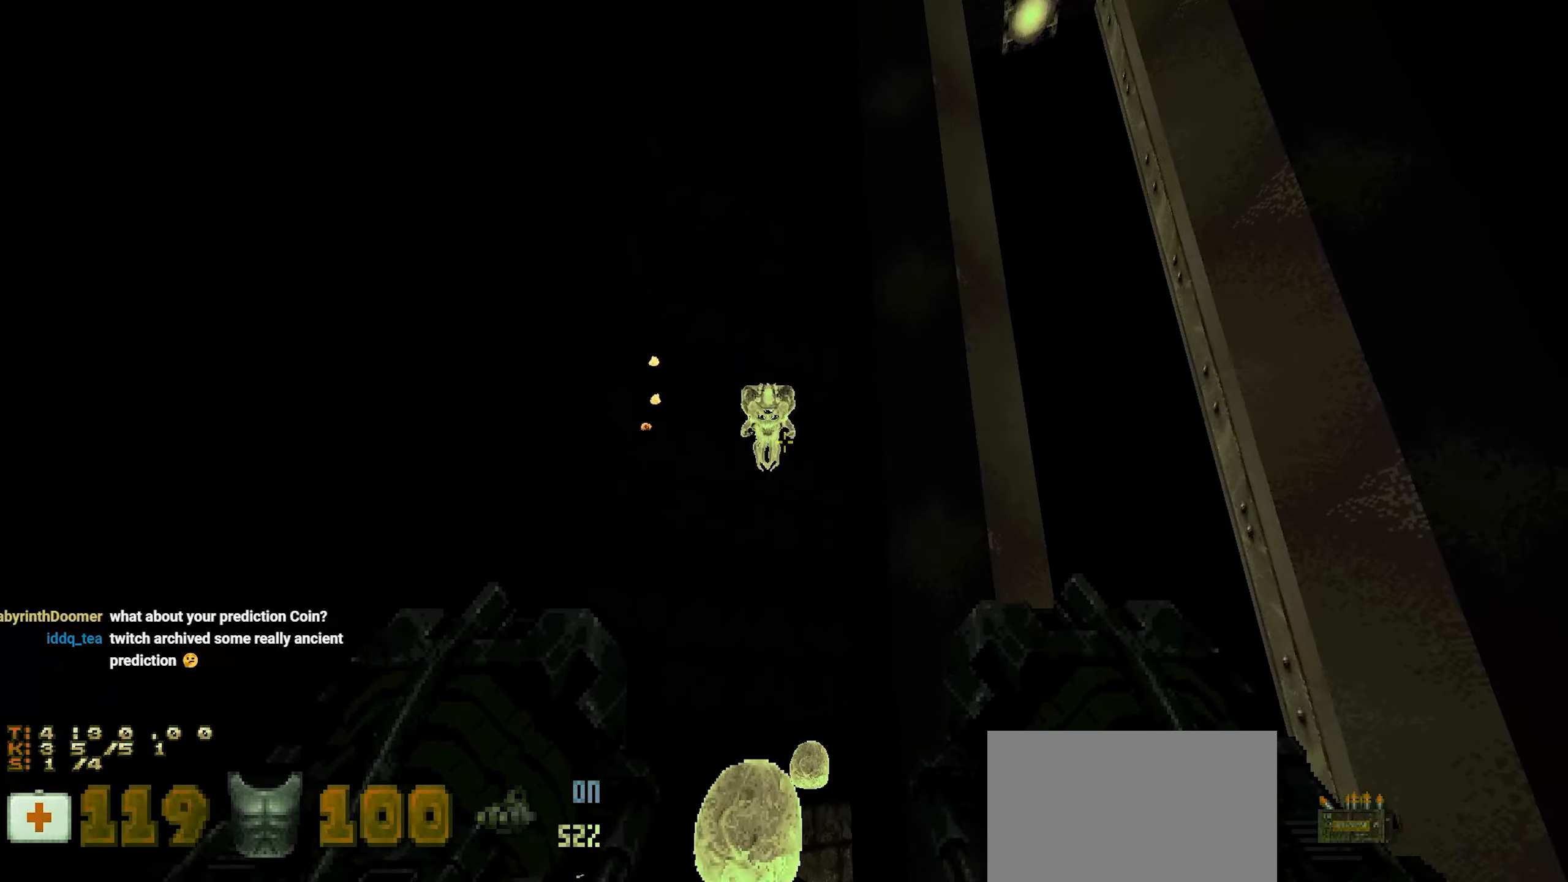
{"keys": [], "mouse": [], "events": [[50, "mouse_left", "down"], [150, "d", "down"], [150, "mouse_left", "up"], [150, "s", "down"], [200, "d", "up"], [200, "s", "up"], [350, "d", "down"], [350, "s", "down"], [433, "d", "up"], [433, "s", "up"]]}
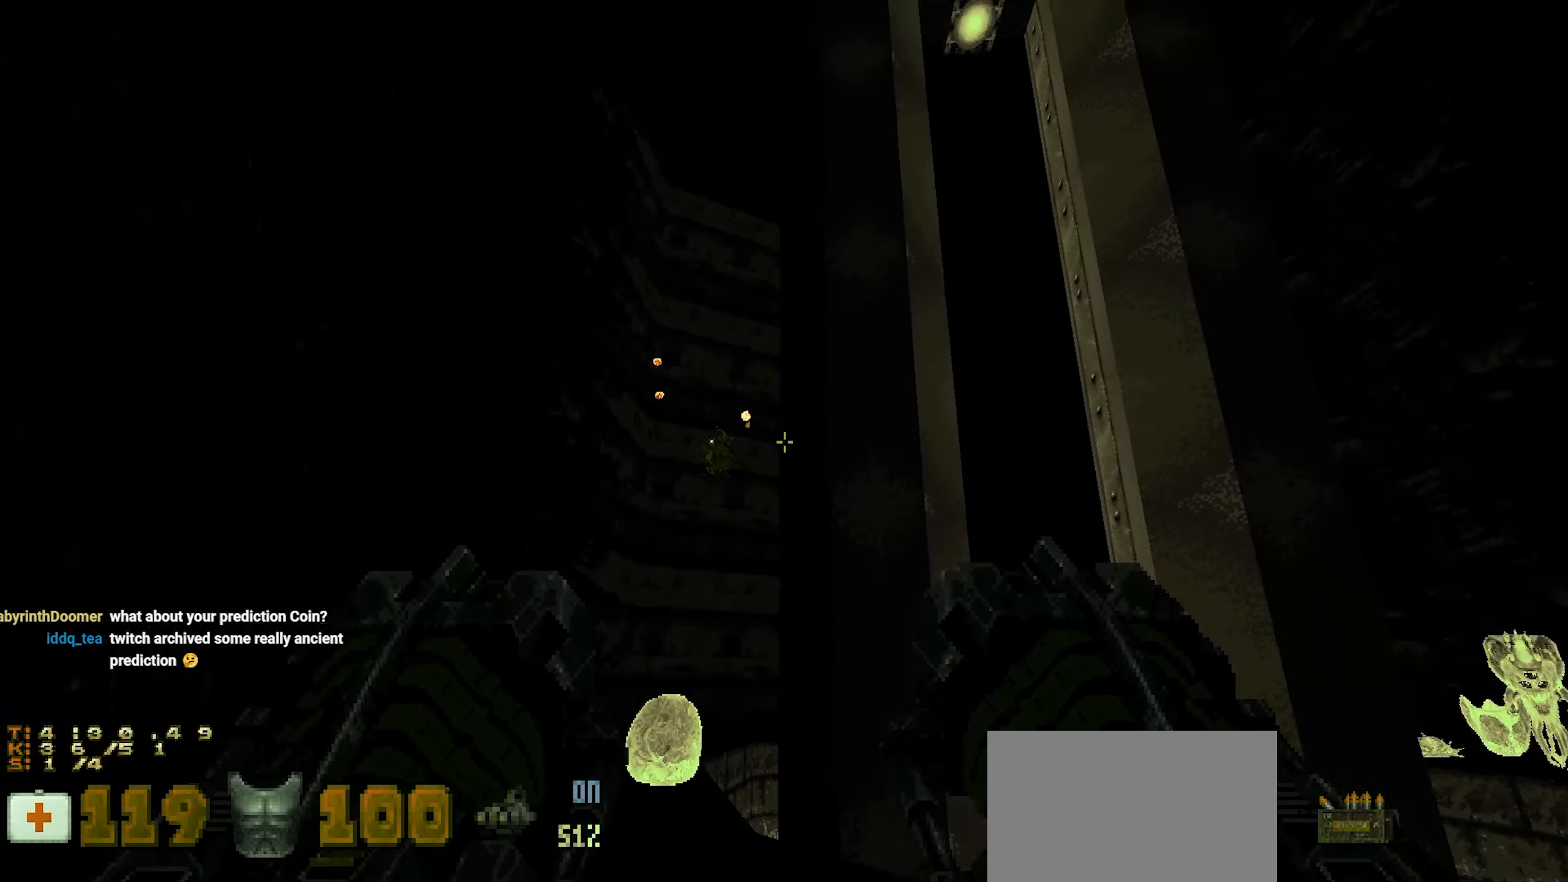
{"keys": ["s"], "mouse": [], "events": [[117, "d", "down"], [167, "d", "up"], [267, "d", "down"], [300, "d", "up"], [400, "s", "down"]]}
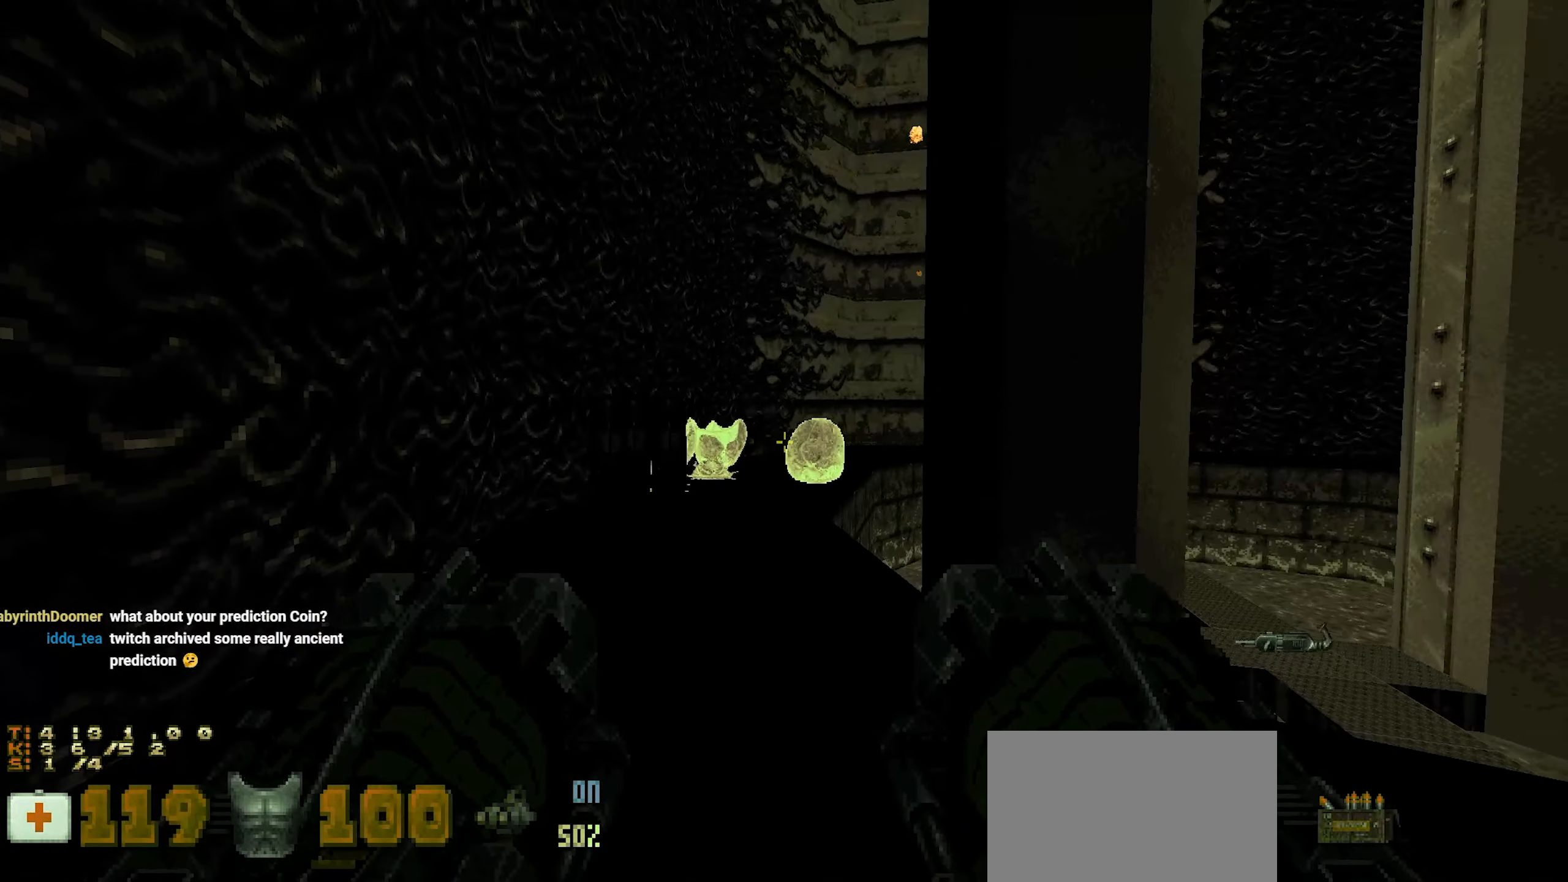
{"keys": ["s"], "mouse": ["left"], "events": [[33, "d", "down"], [133, "d", "up"], [133, "s", "up"], [417, "mouse_left", "down"], [467, "s", "down"]]}
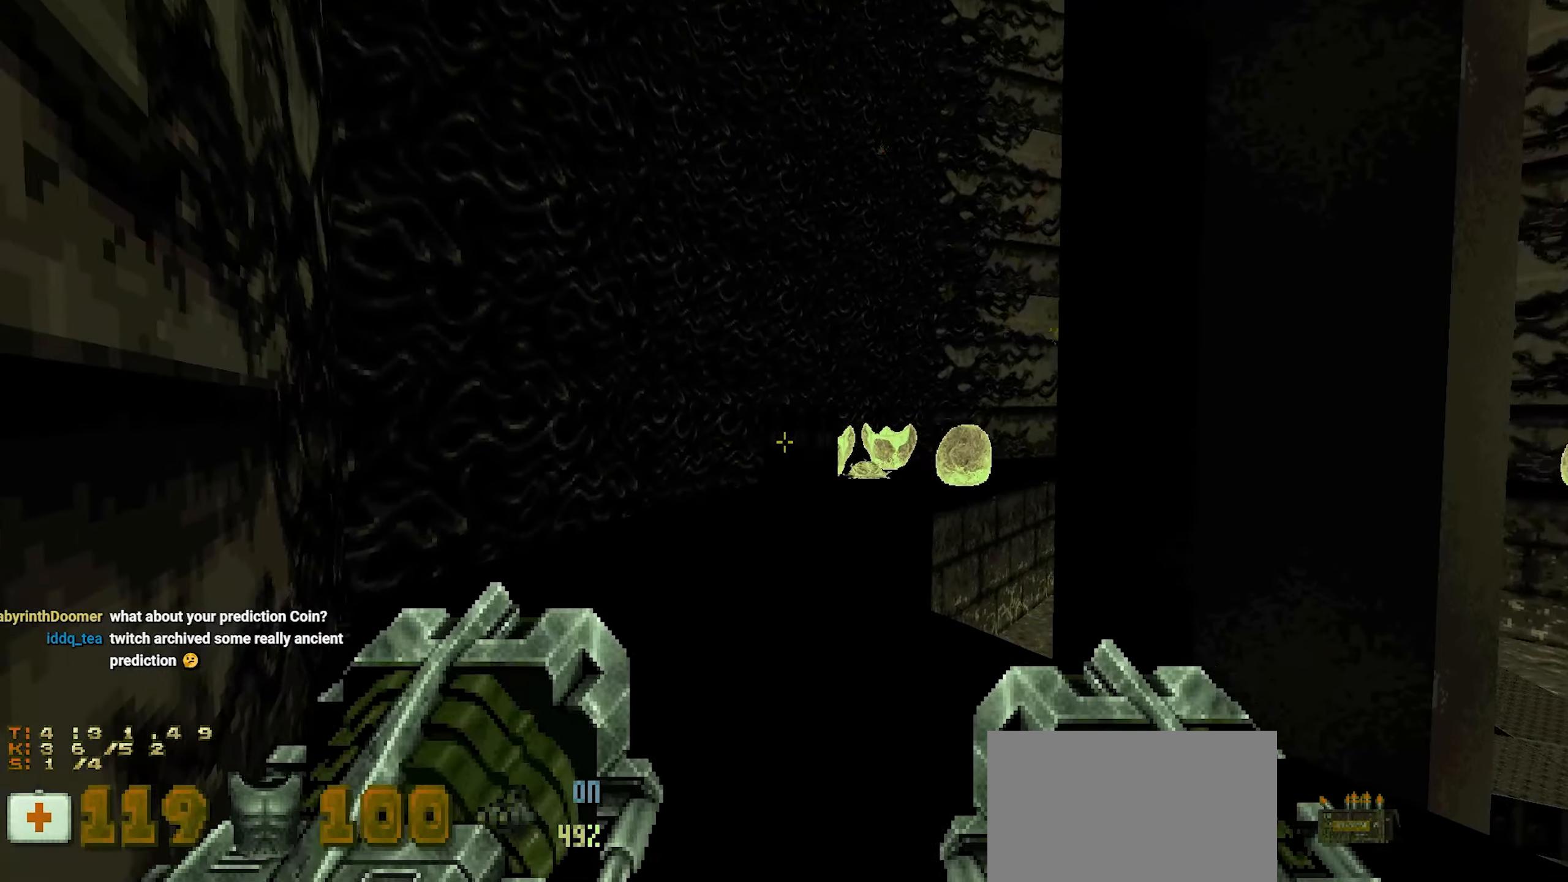
{"keys": [], "mouse": [], "events": [[67, "mouse_left", "up"], [200, "s", "up"], [333, "a", "down"], [383, "a", "up"]]}
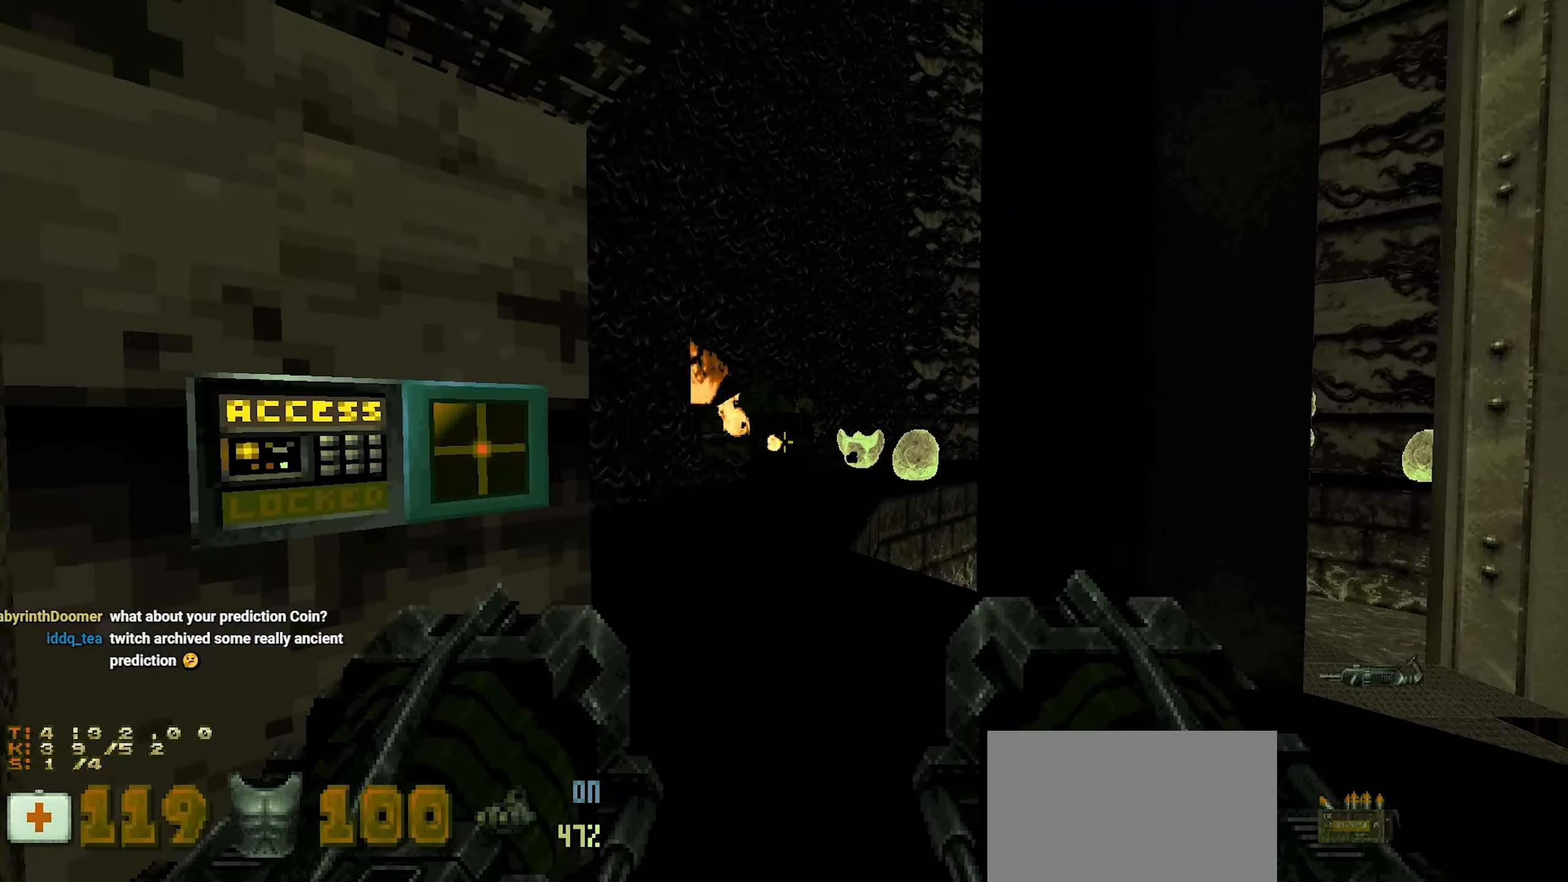
{"keys": [], "mouse": [], "events": [[267, "a", "down"], [267, "s", "down"], [400, "a", "up"], [450, "s", "up"]]}
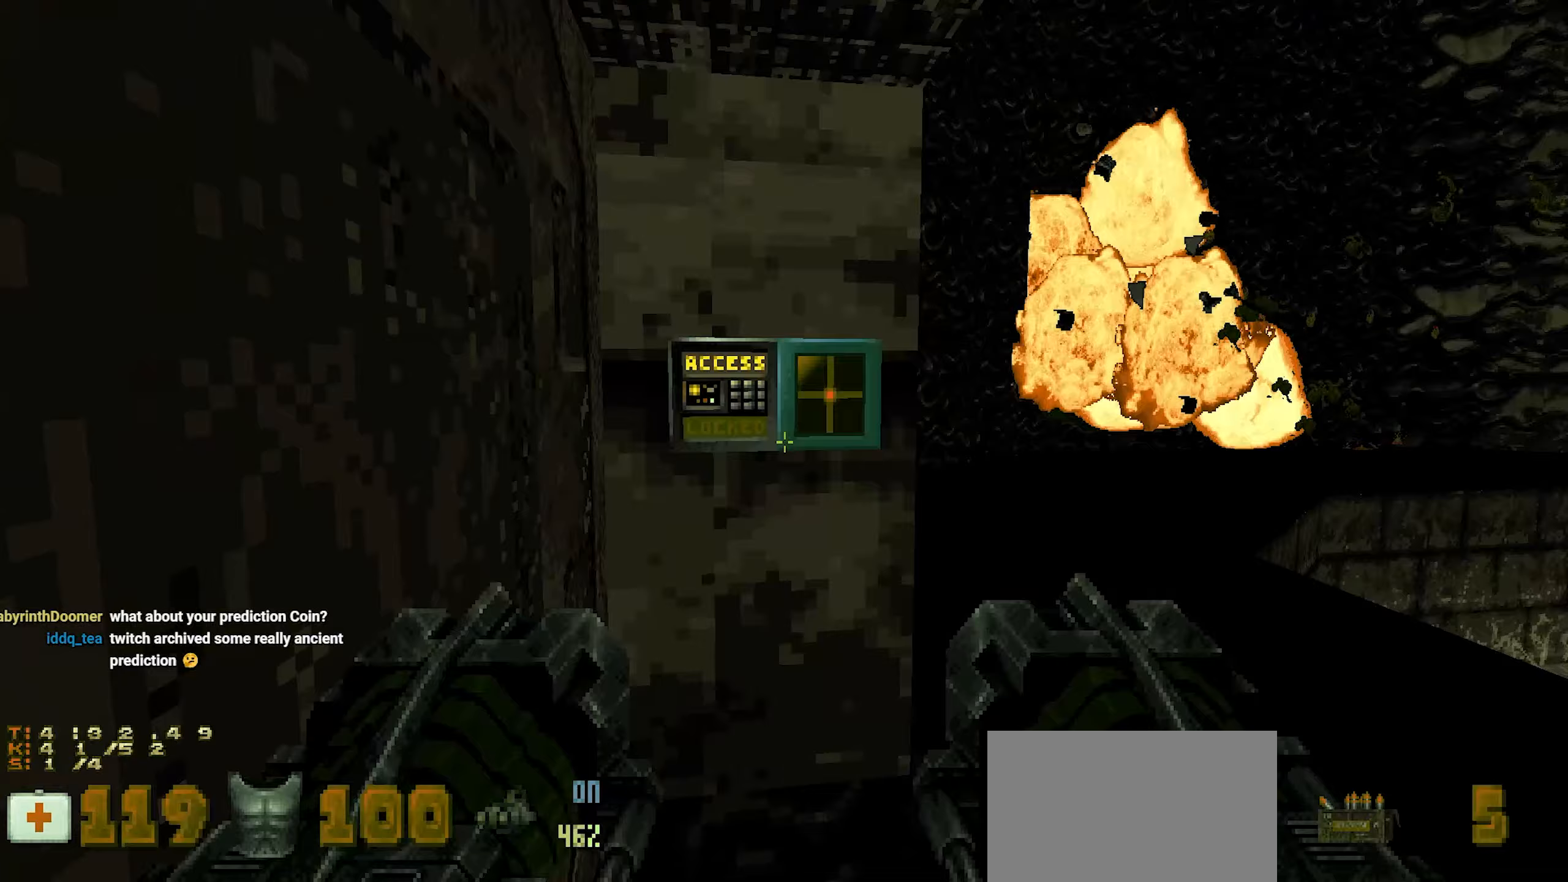
{"keys": ["s"], "mouse": [], "events": [[83, "e", "down"], [183, "e", "up"], [500, "s", "down"]]}
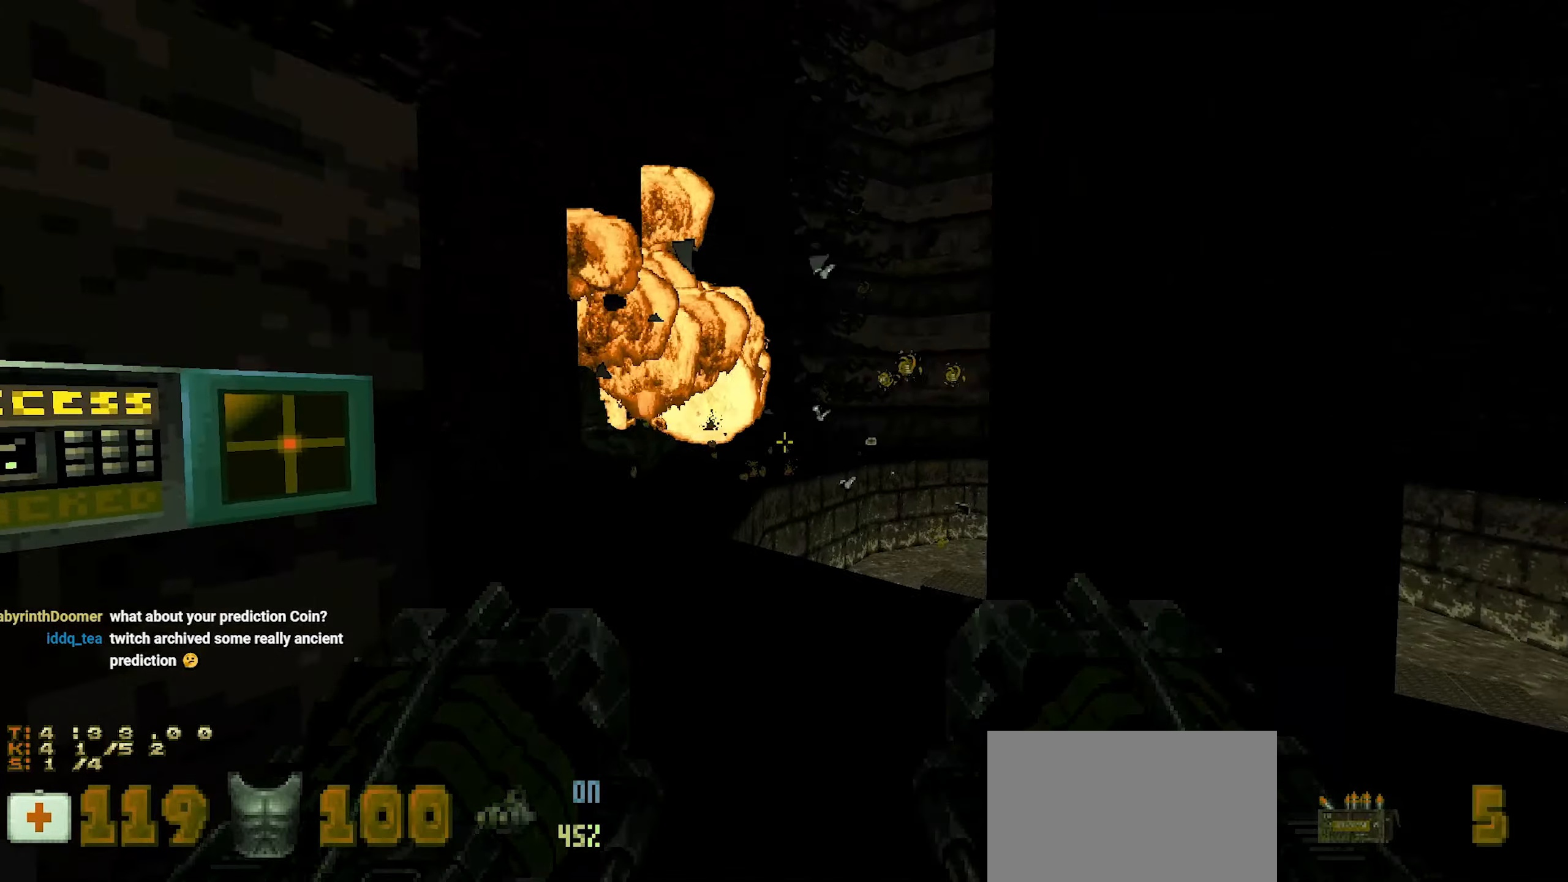
{"keys": ["a", "s"], "mouse": [], "events": [[433, "a", "down"]]}
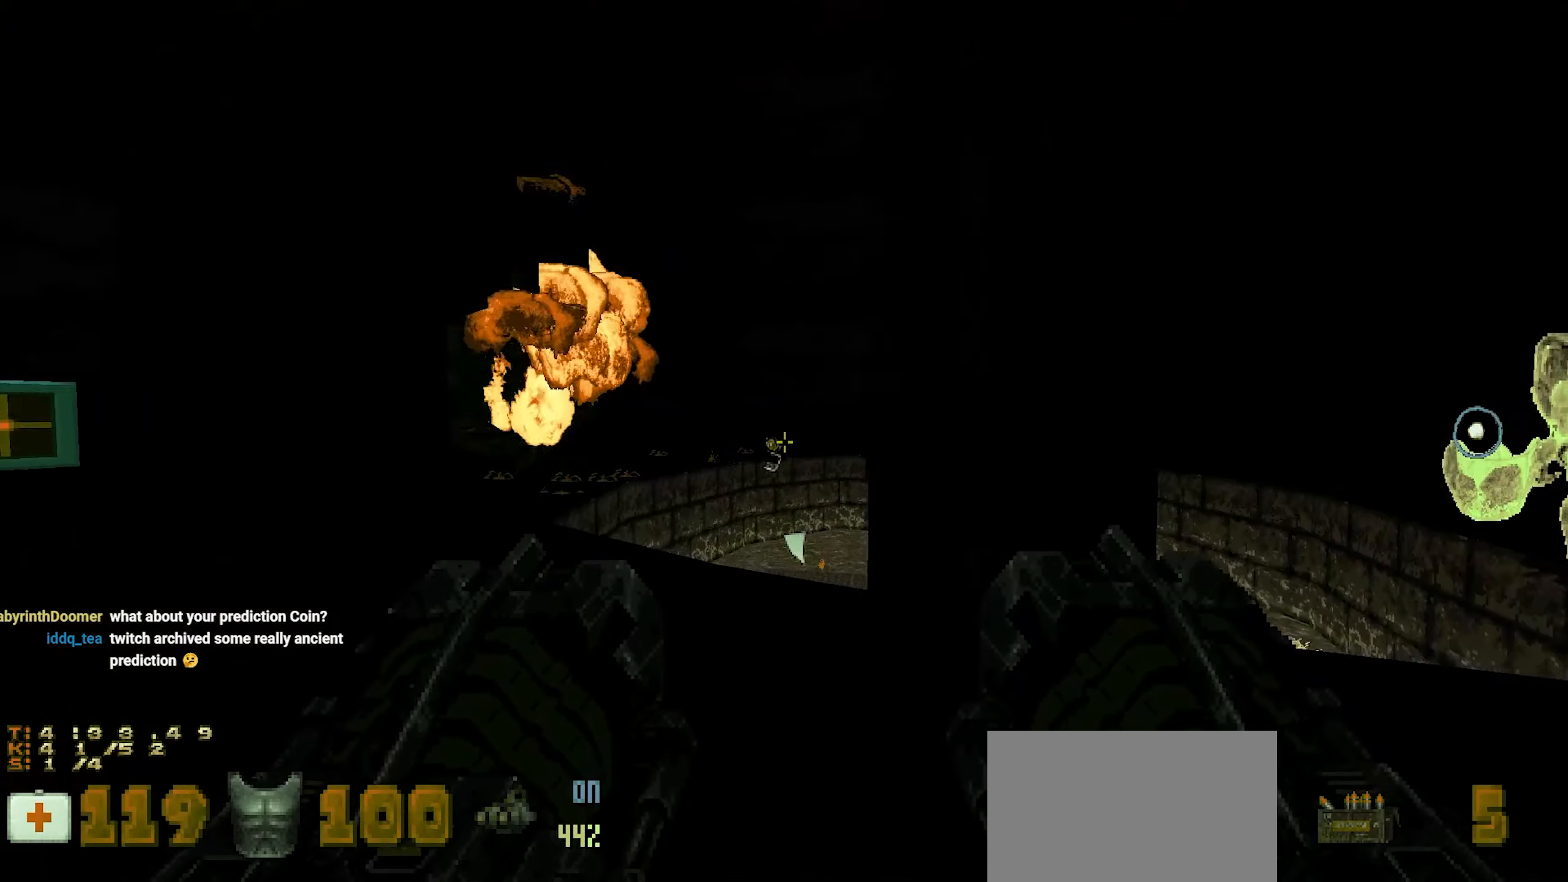
{"keys": [], "mouse": [], "events": [[33, "a", "up"], [267, "s", "up"], [300, "a", "down"], [450, "a", "up"]]}
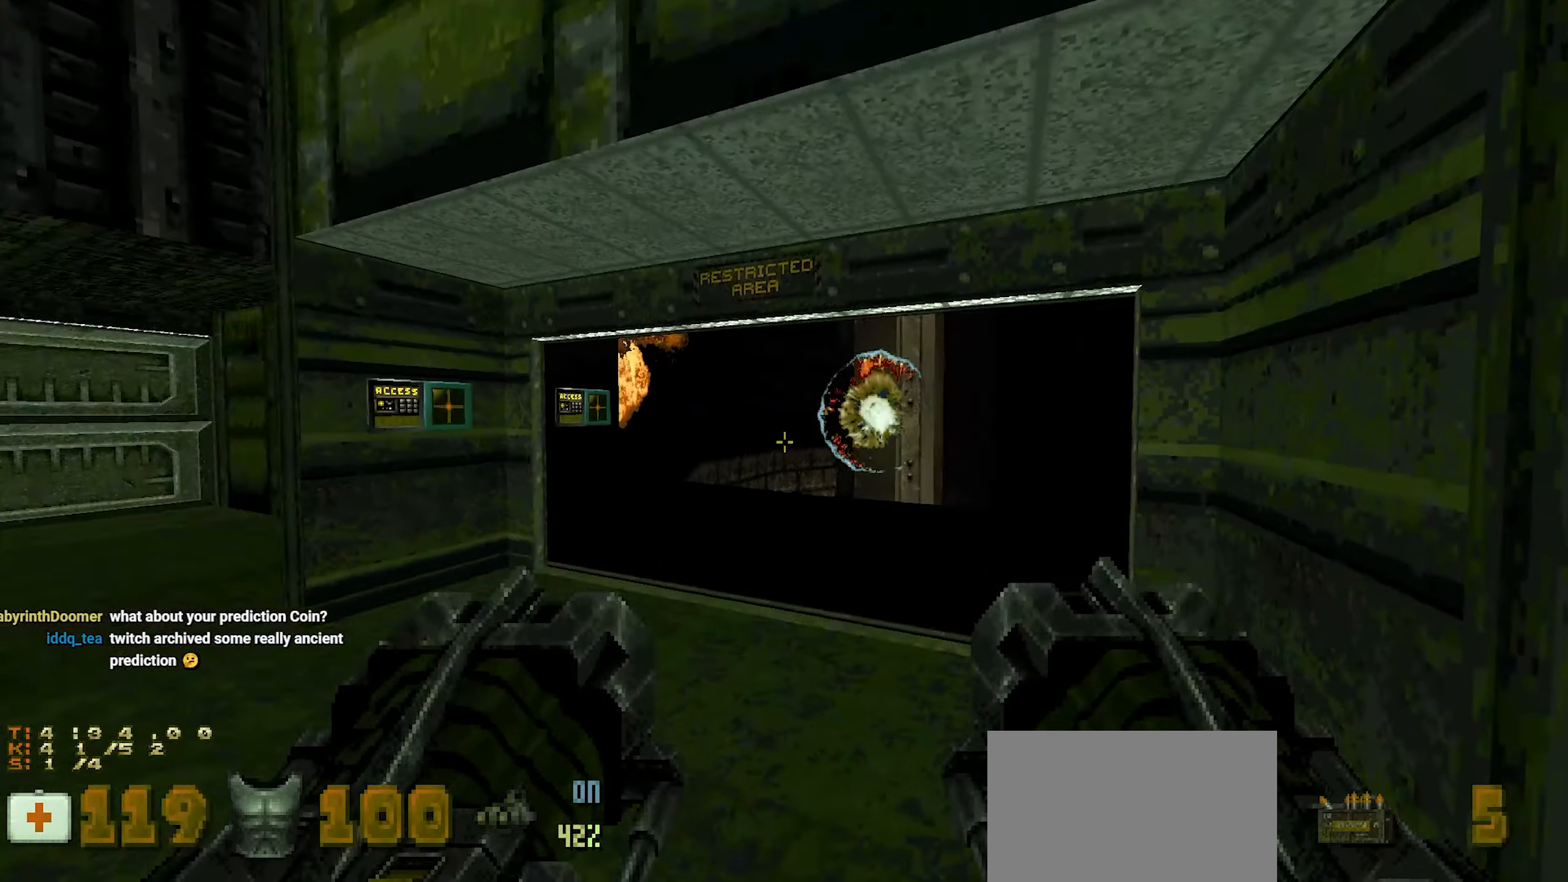
{"keys": ["a", "w"], "mouse": [], "events": [[33, "a", "down"], [133, "a", "up"], [183, "s", "down"], [283, "s", "up"], [367, "a", "down"], [367, "w", "down"]]}
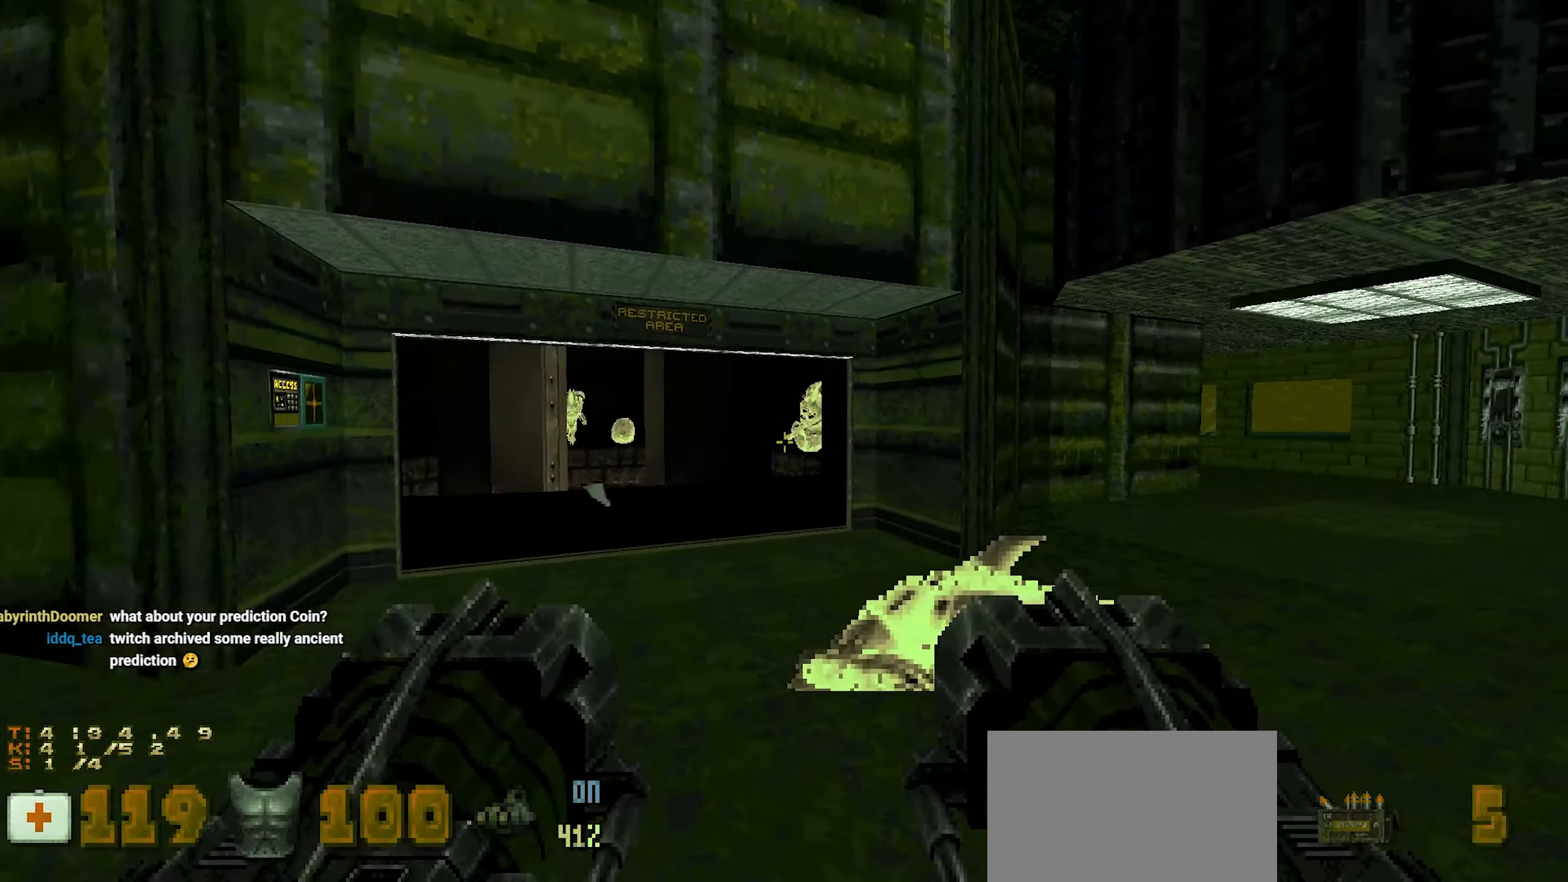
{"keys": [], "mouse": [], "events": [[100, "a", "up"], [150, "w", "up"], [250, "mouse_left", "down"], [333, "d", "down"], [333, "mouse_left", "up"], [333, "s", "down"], [433, "d", "up"], [467, "s", "up"]]}
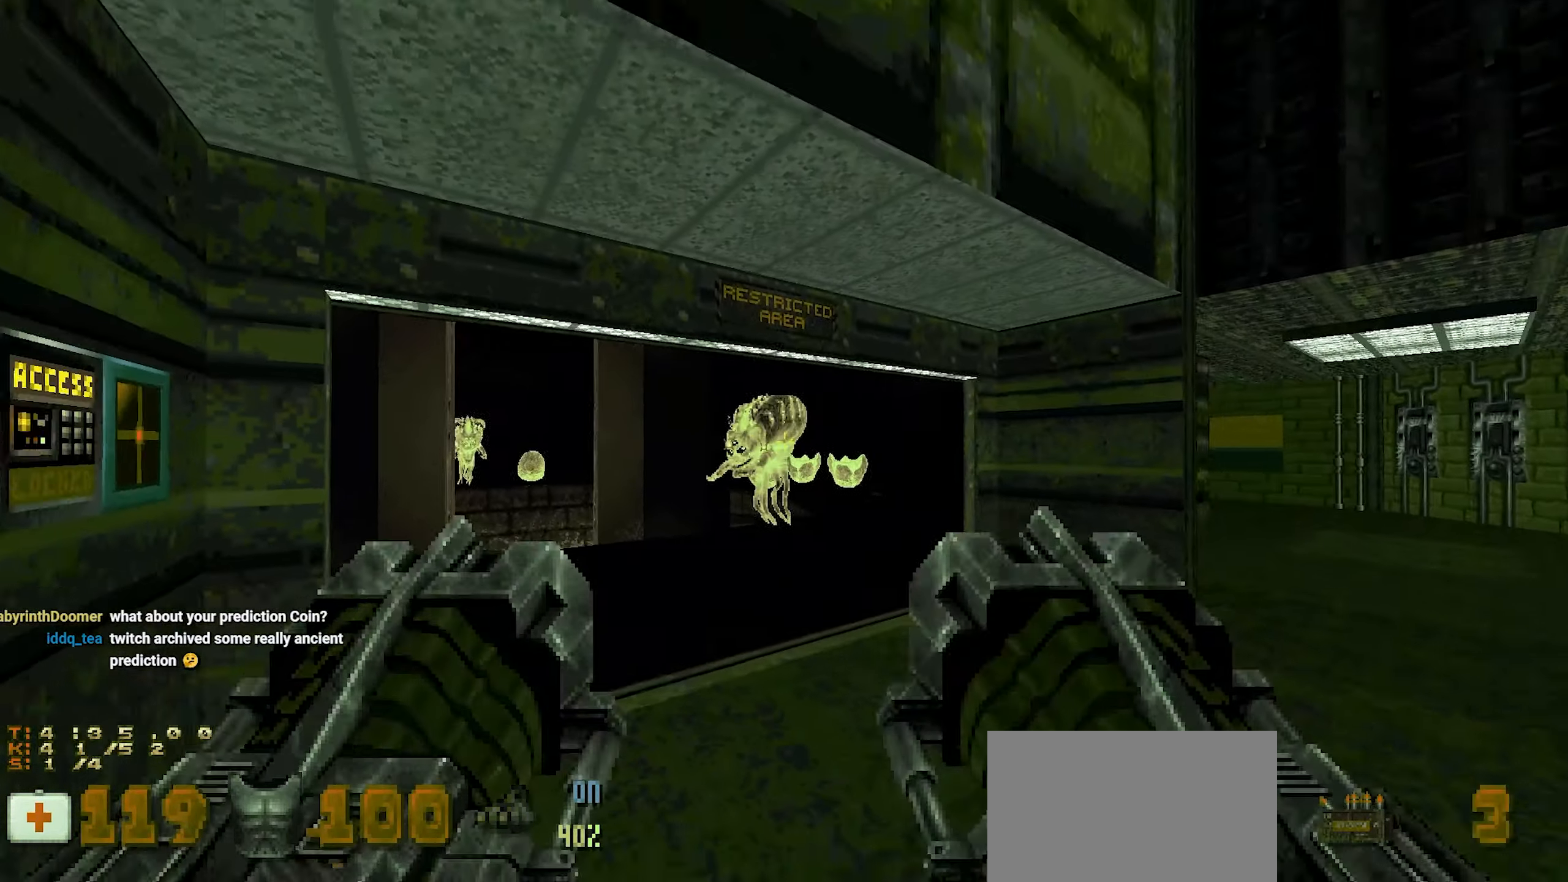
{"keys": ["w"], "mouse": [], "events": [[167, "d", "down"], [250, "d", "up"], [300, "w", "down"]]}
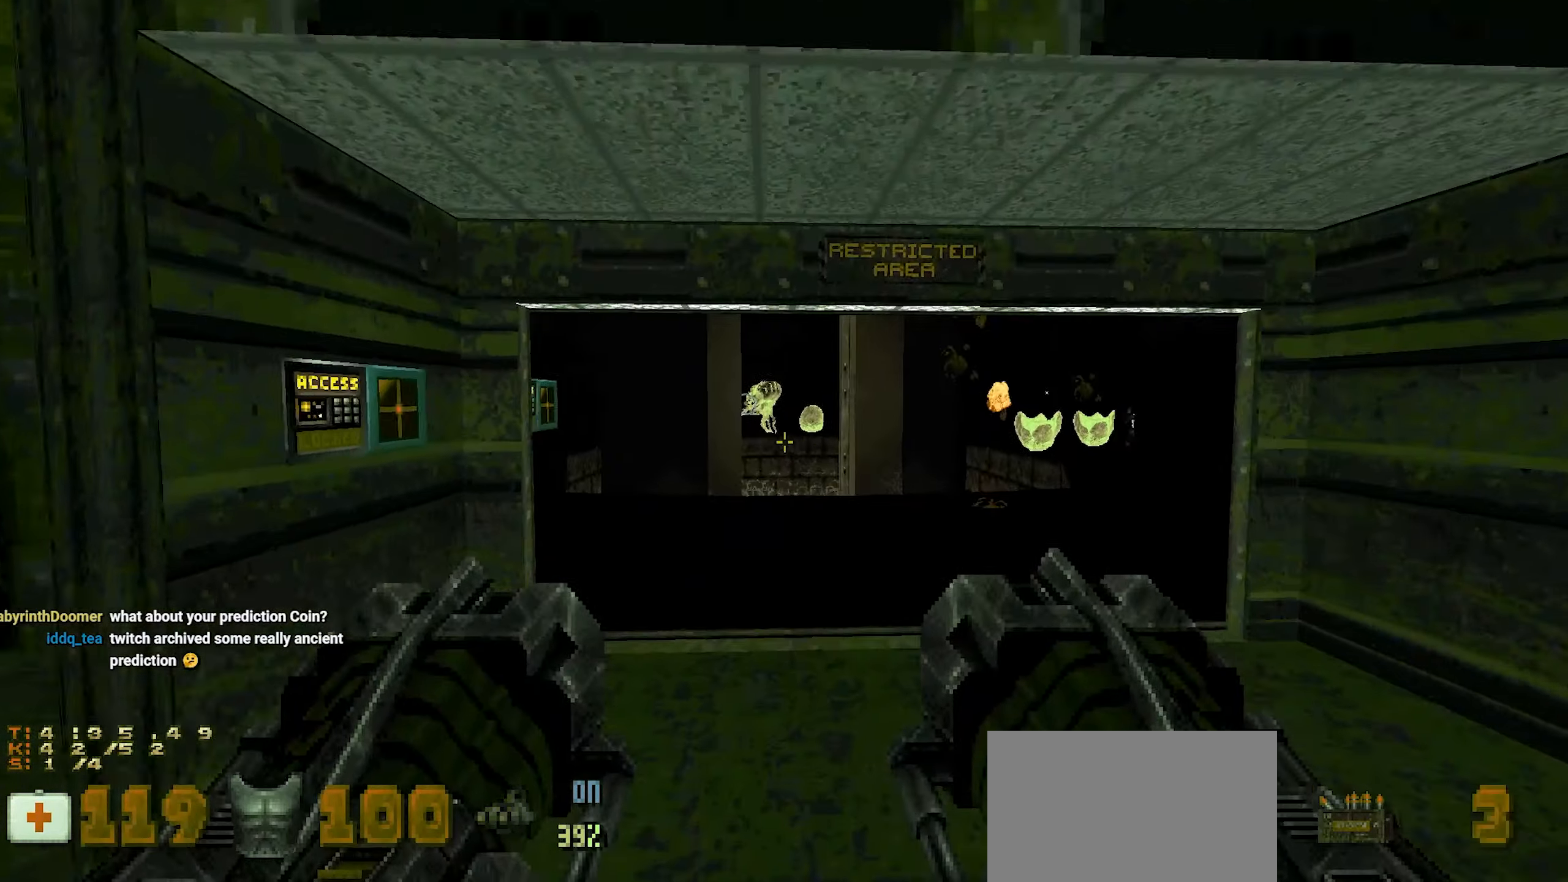
{"keys": ["s"], "mouse": [], "events": [[83, "w", "up"], [183, "mouse_left", "down"], [317, "mouse_left", "up"], [367, "s", "down"]]}
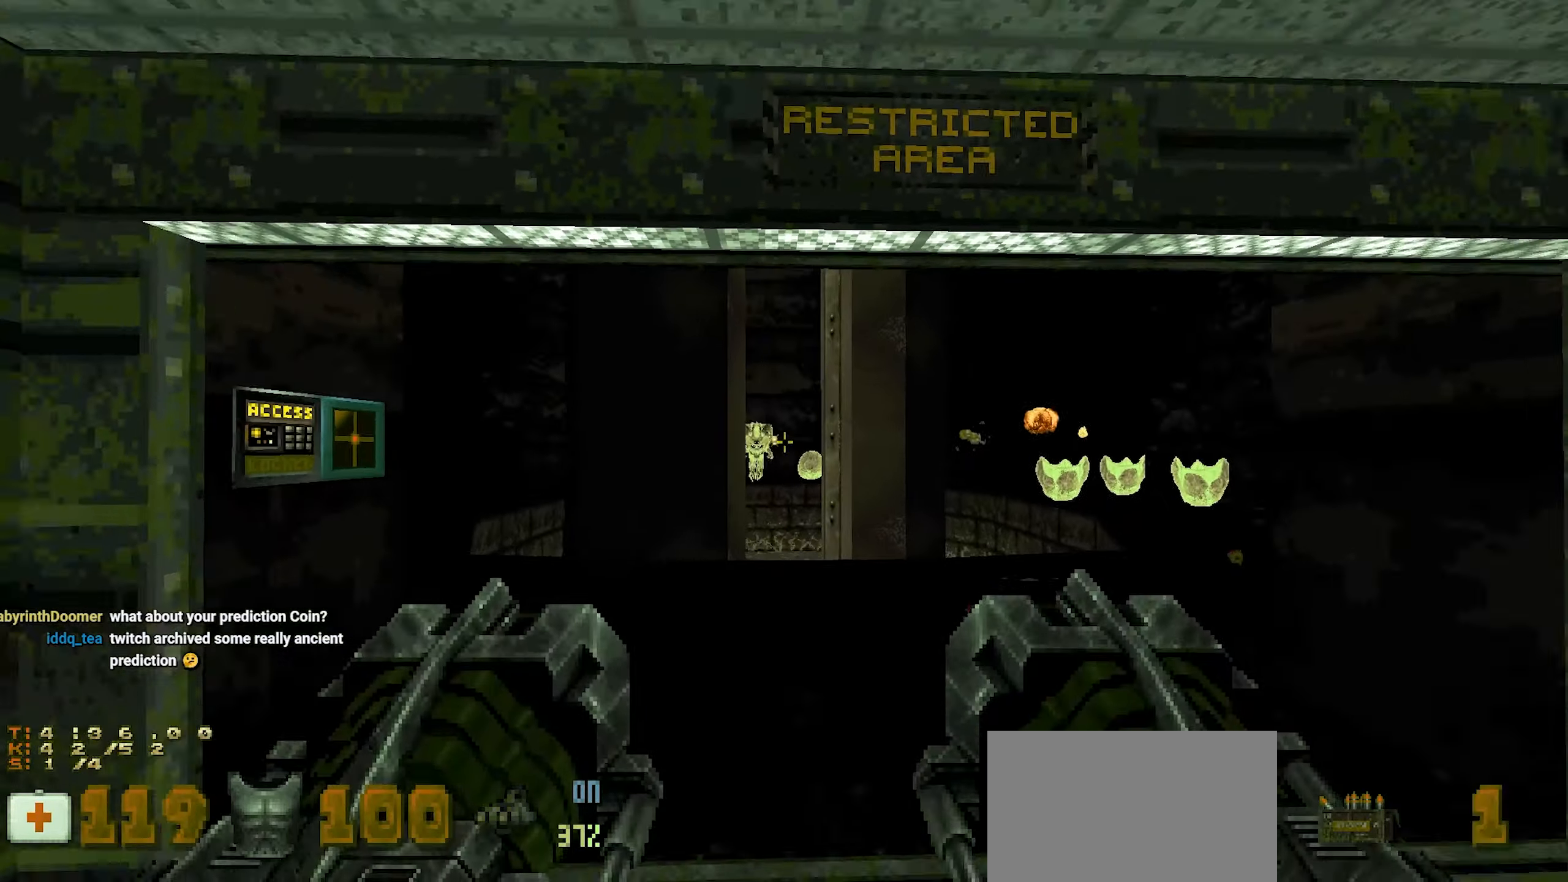
{"keys": ["w"], "mouse": [], "events": [[100, "s", "up"], [350, "w", "down"]]}
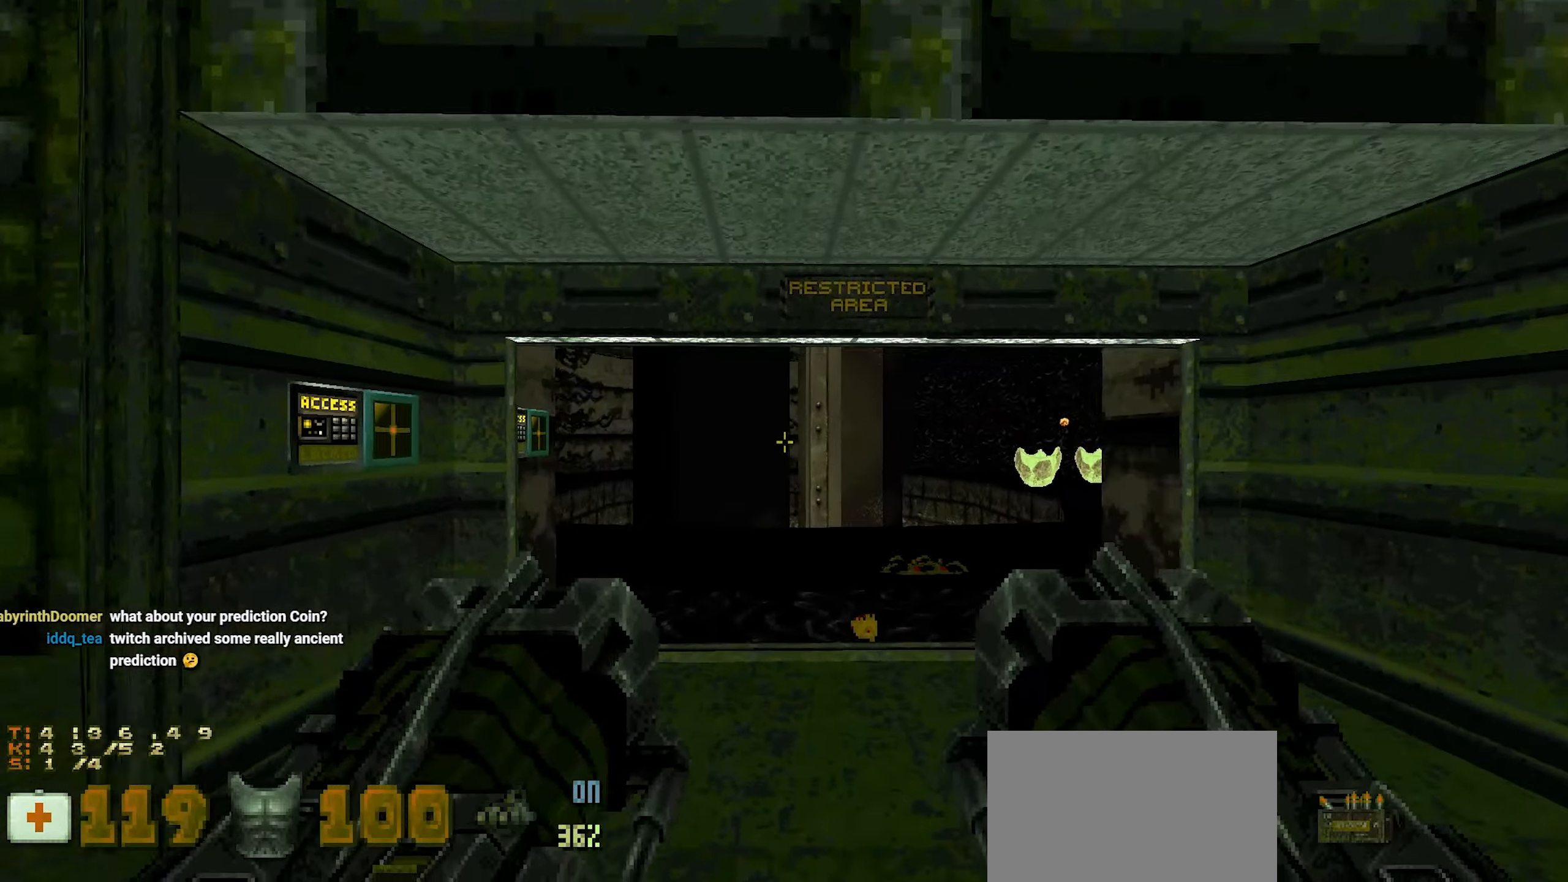
{"keys": ["s"], "mouse": [], "events": [[117, "w", "up"], [483, "s", "down"]]}
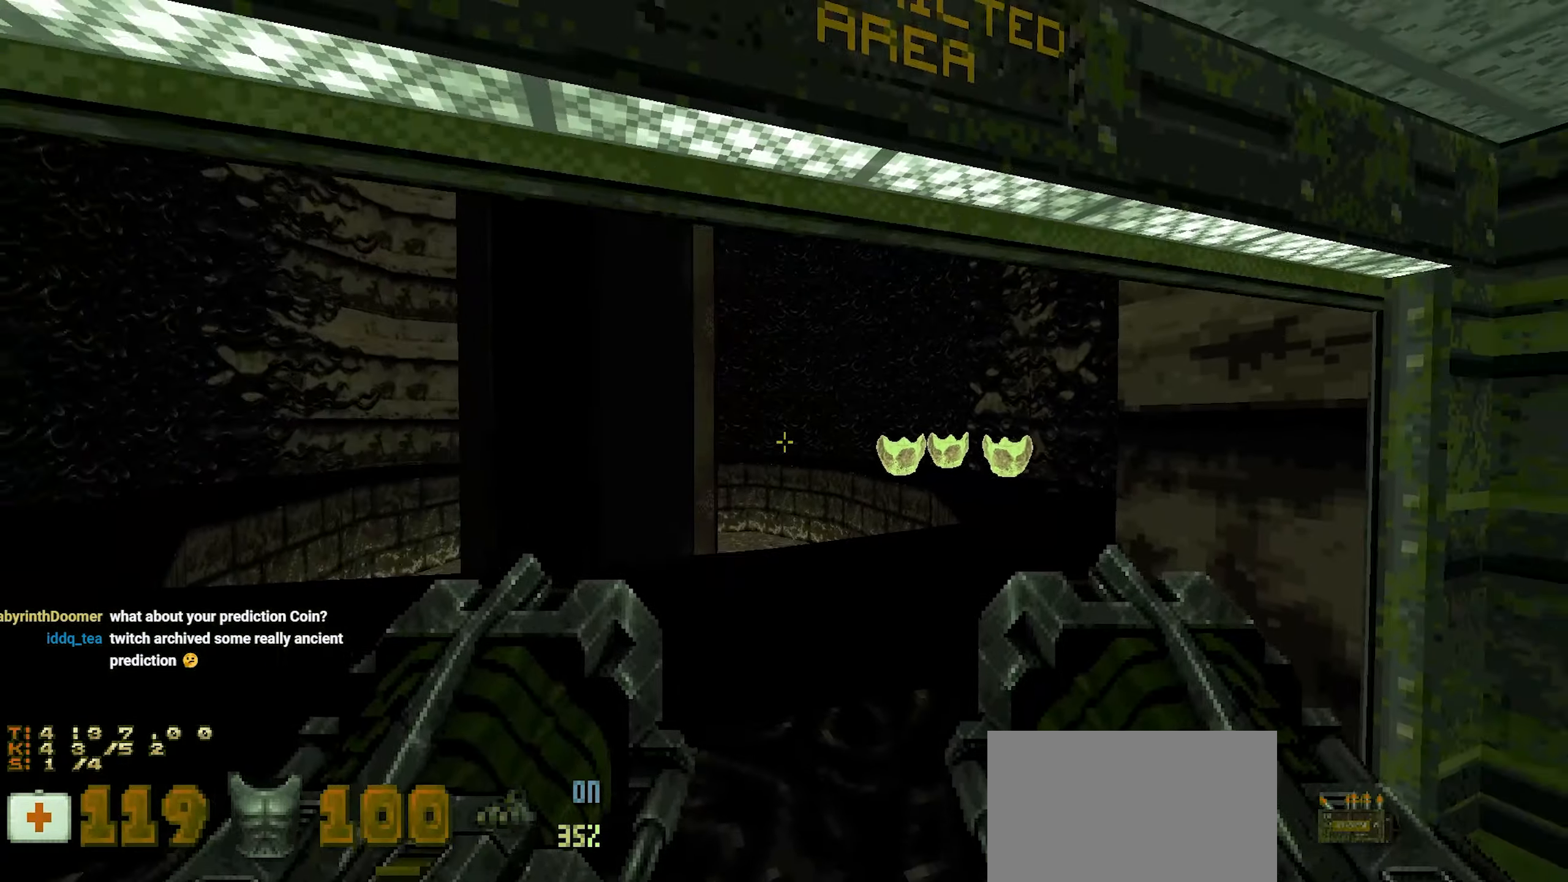
{"keys": ["d"], "mouse": [], "events": [[267, "s", "up"], [417, "d", "down"]]}
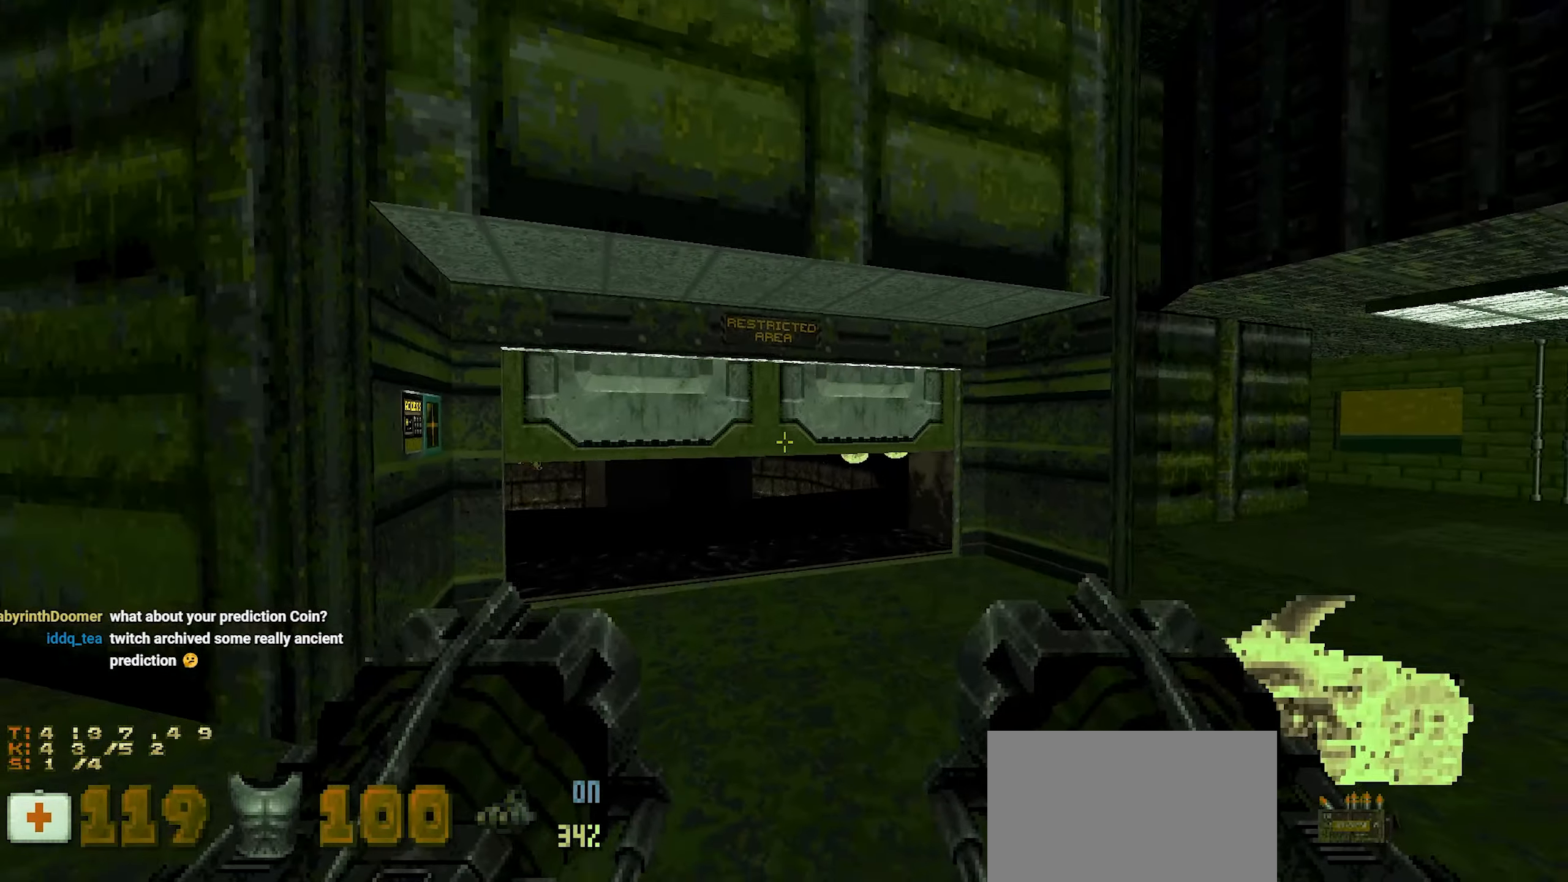
{"keys": [], "mouse": [], "events": [[17, "d", "up"]]}
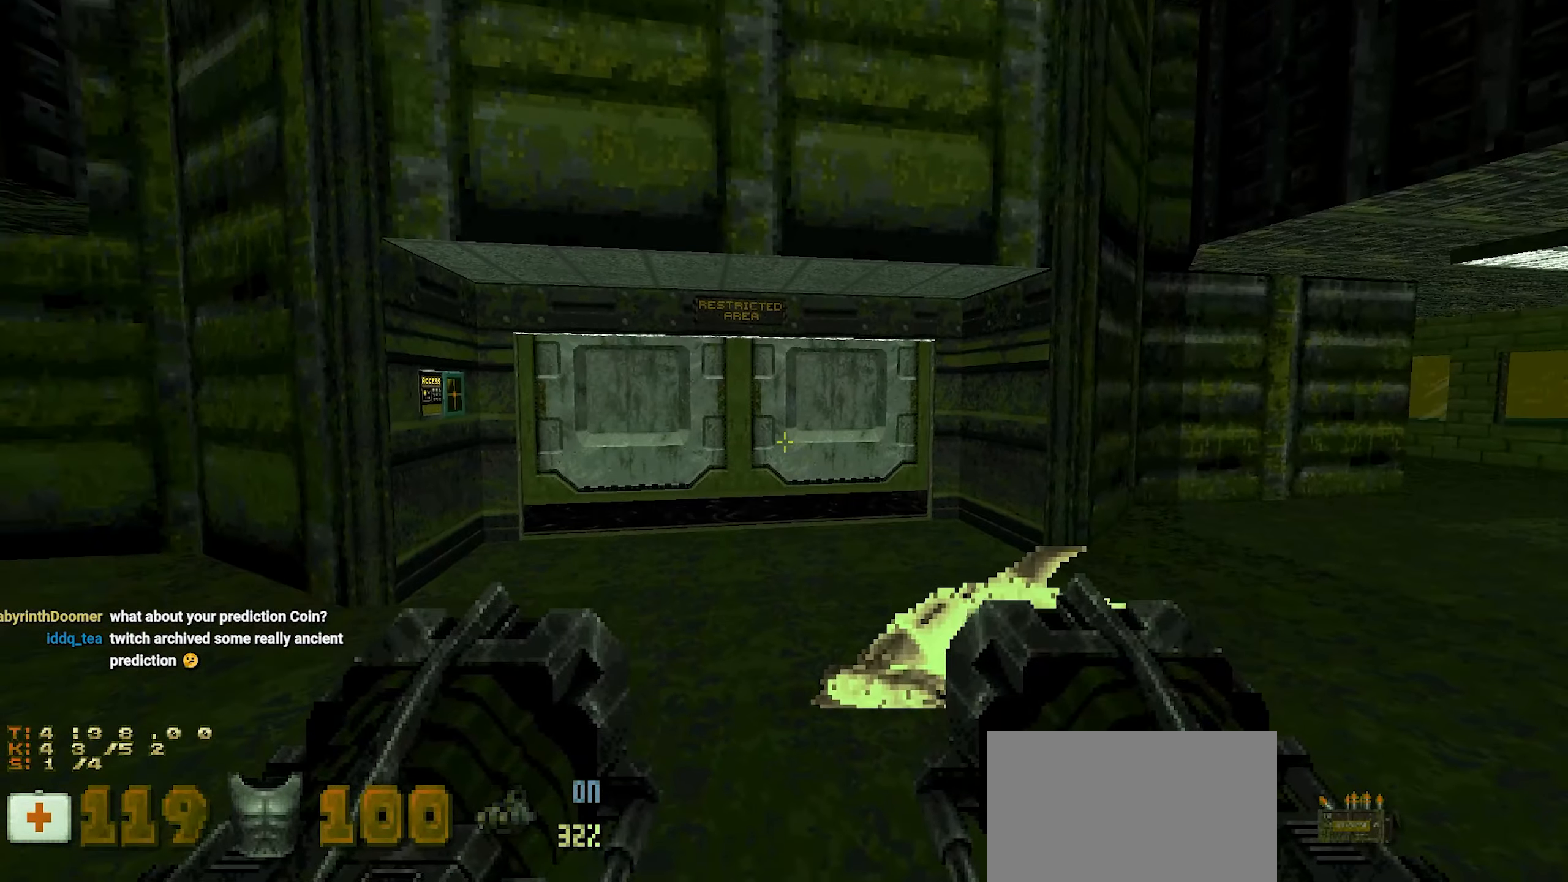
{"keys": [], "mouse": [], "events": []}
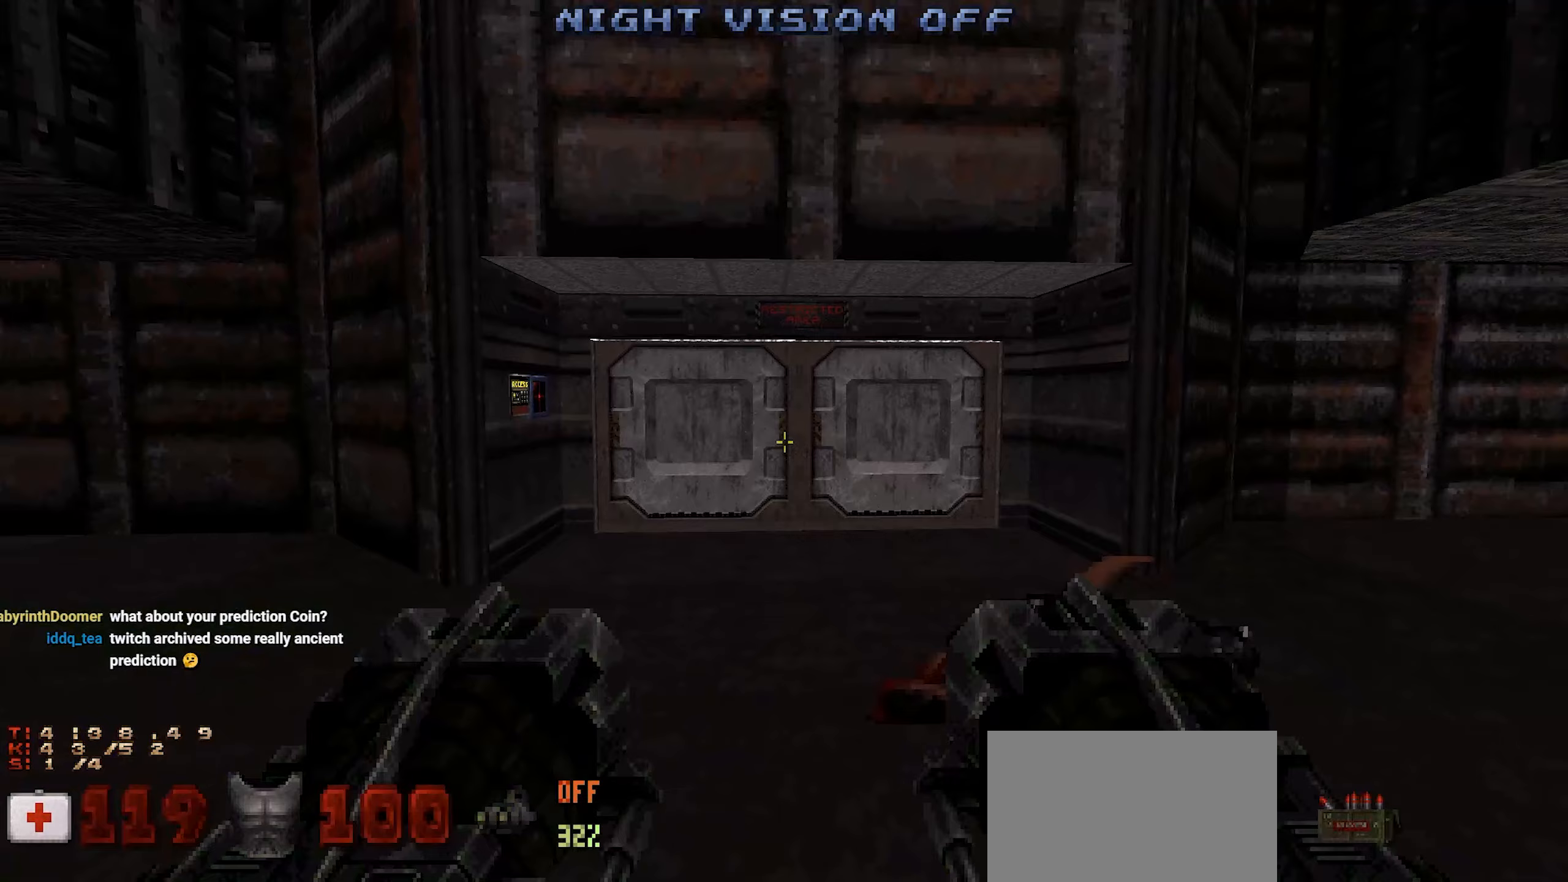
{"keys": [], "mouse": ["wheel"], "events": [[183, "w", "down"], [367, "w", "up"], [467, "mouse_wheel", "down"]]}
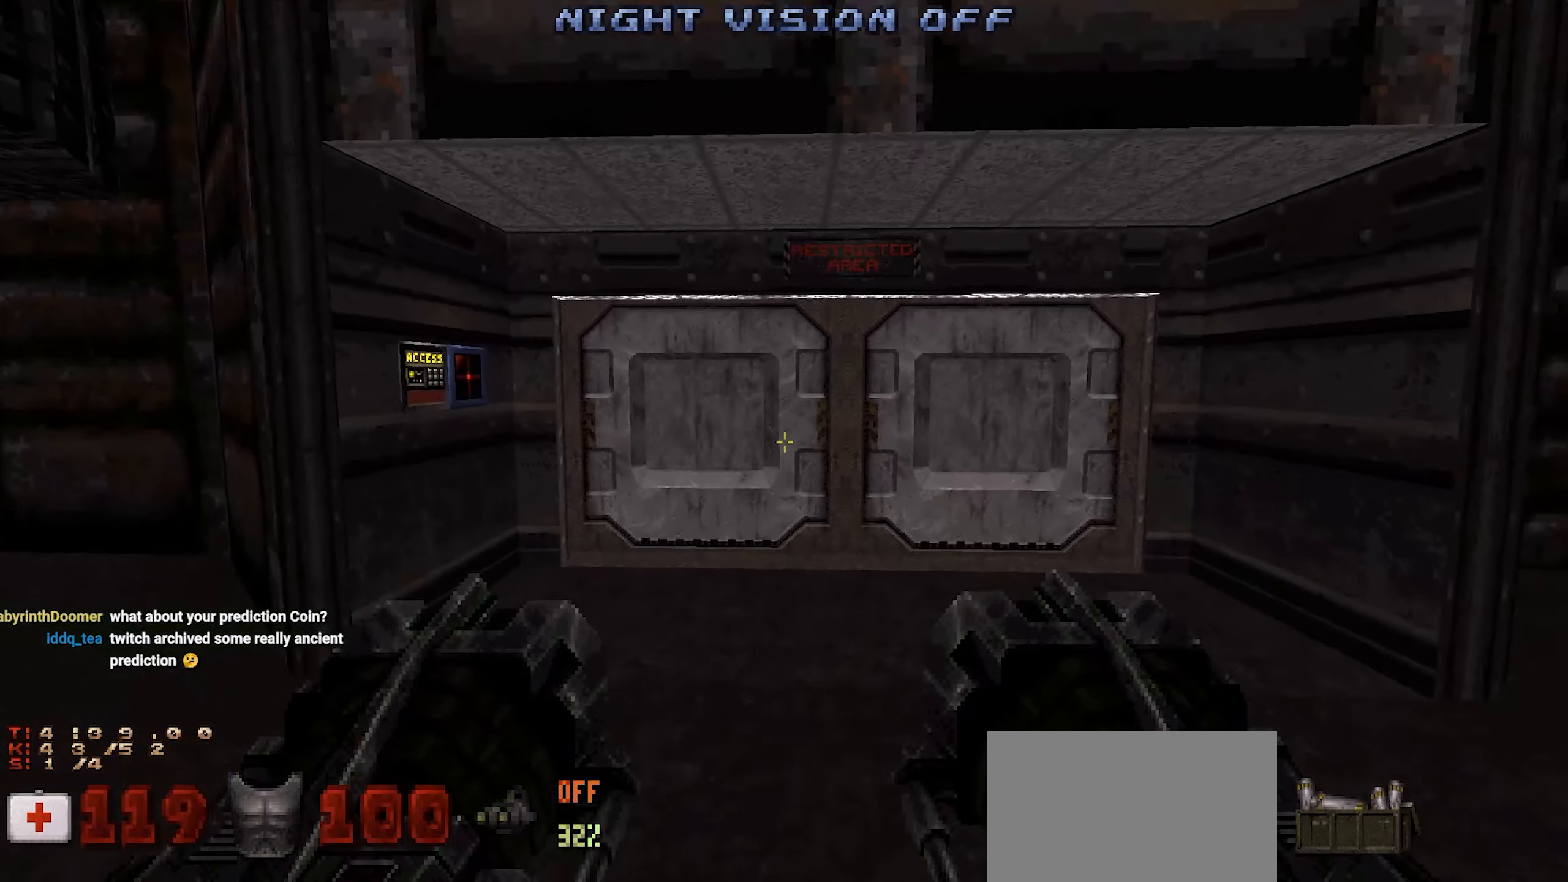
{"keys": ["w"], "mouse": [], "events": [[17, "mouse_wheel", "up"], [383, "w", "down"]]}
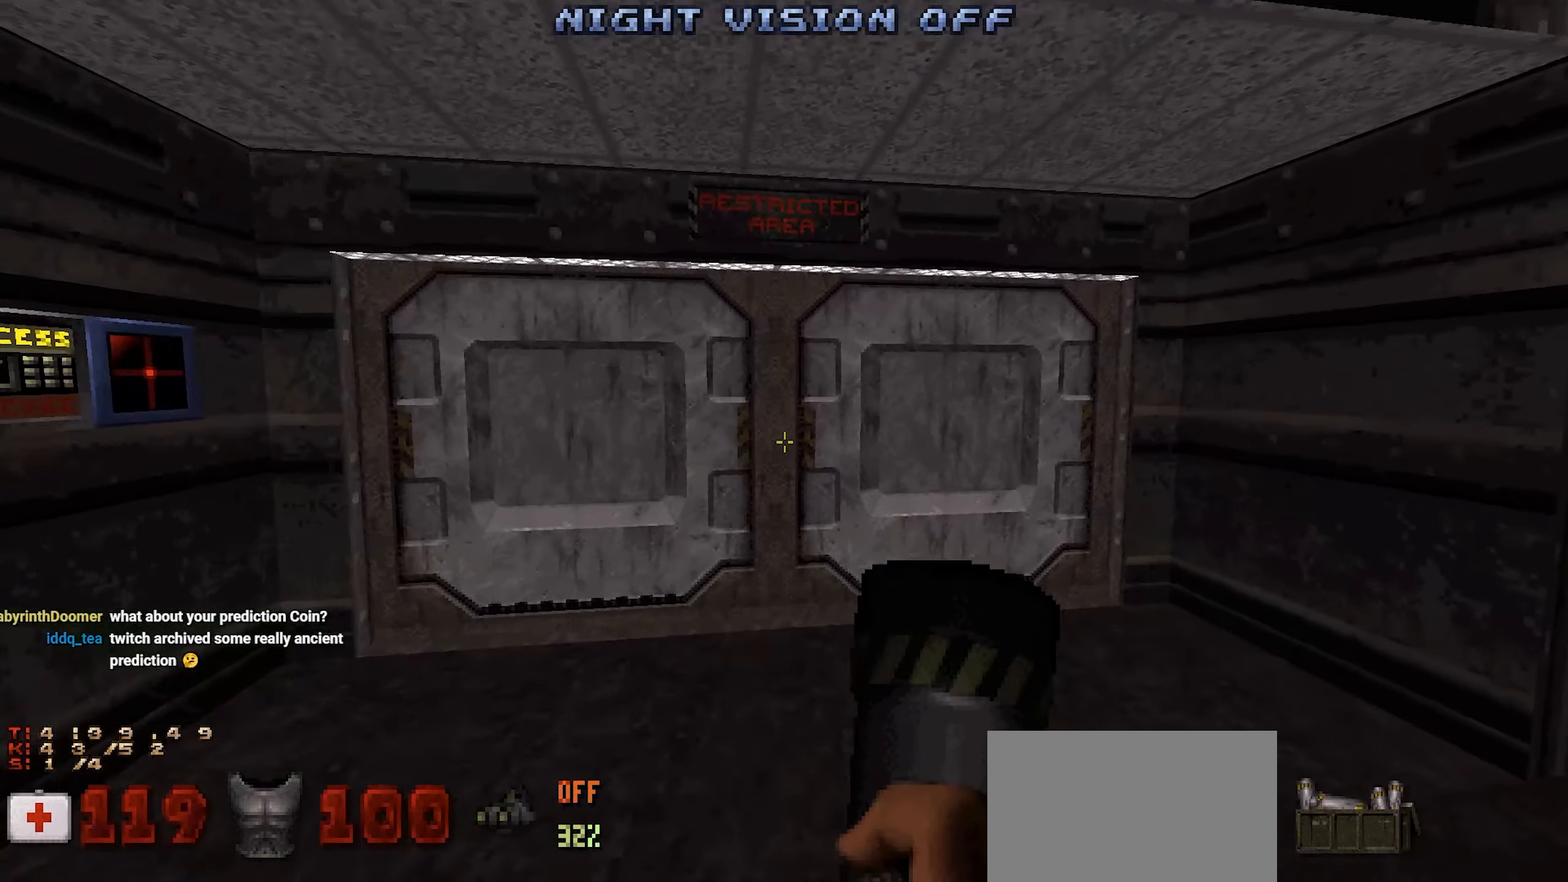
{"keys": [], "mouse": [], "events": [[117, "w", "up"], [300, "mouse_wheel", "down"], [350, "mouse_wheel", "up"]]}
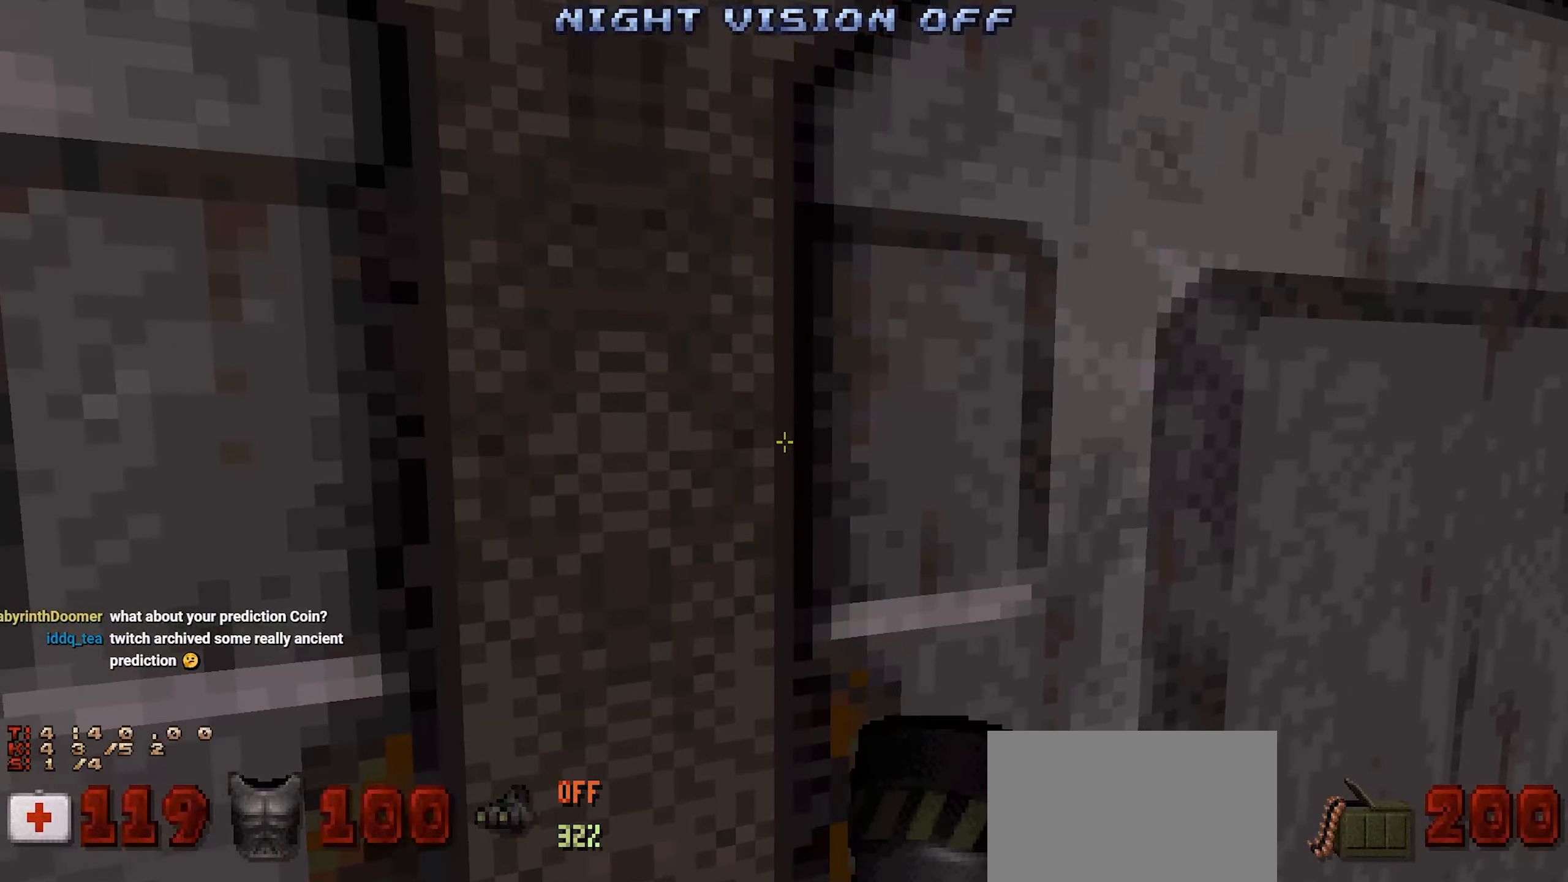
{"keys": [], "mouse": [], "events": [[283, "e", "down"], [367, "e", "up"]]}
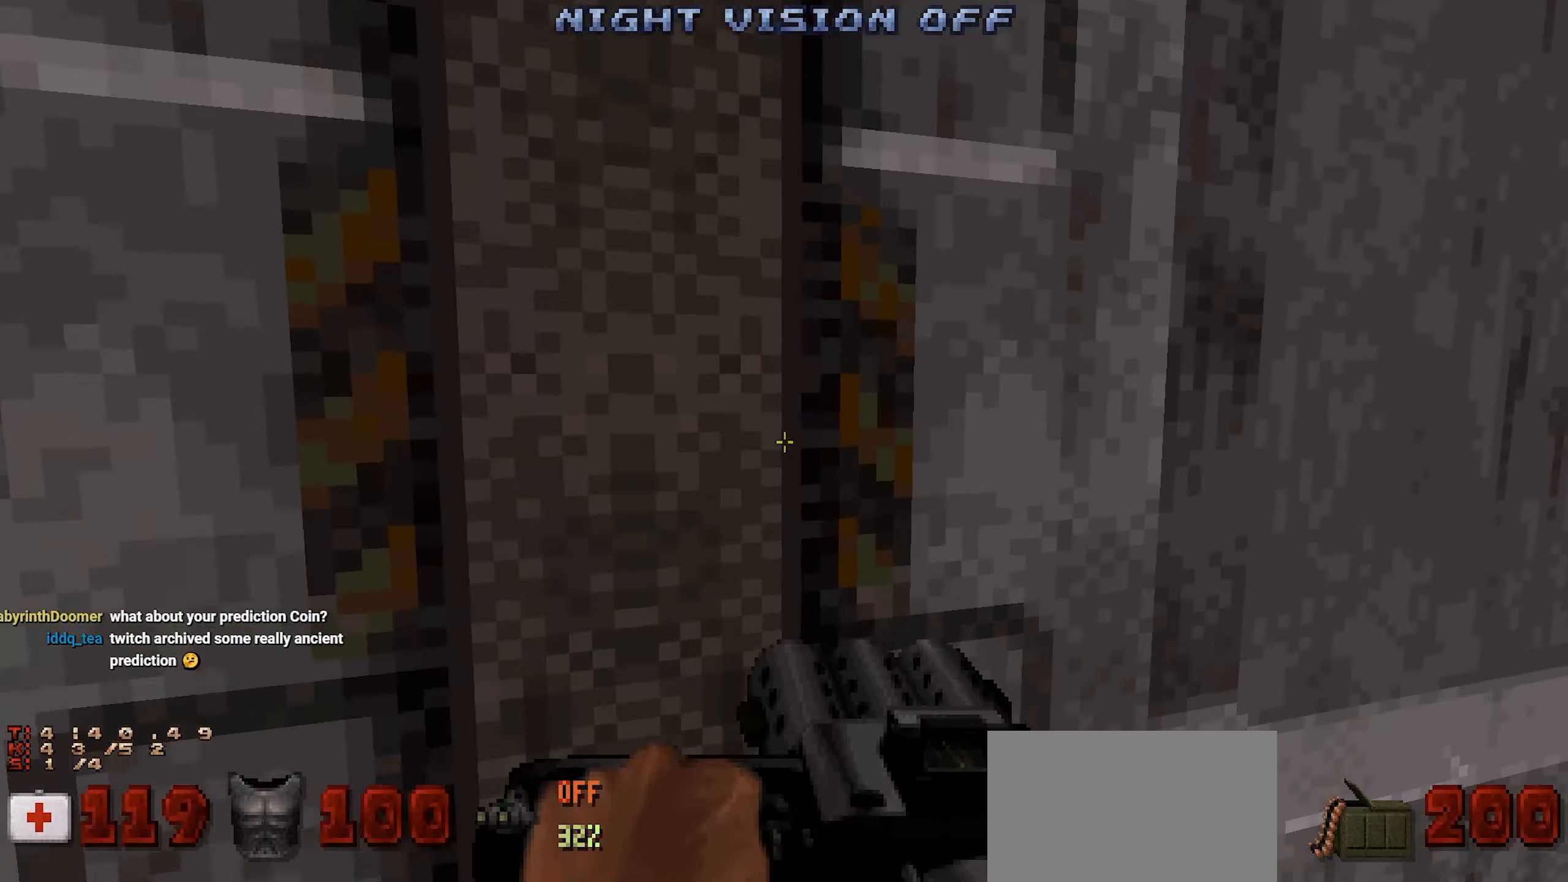
{"keys": [], "mouse": [], "events": [[100, "a", "down"], [150, "a", "up"]]}
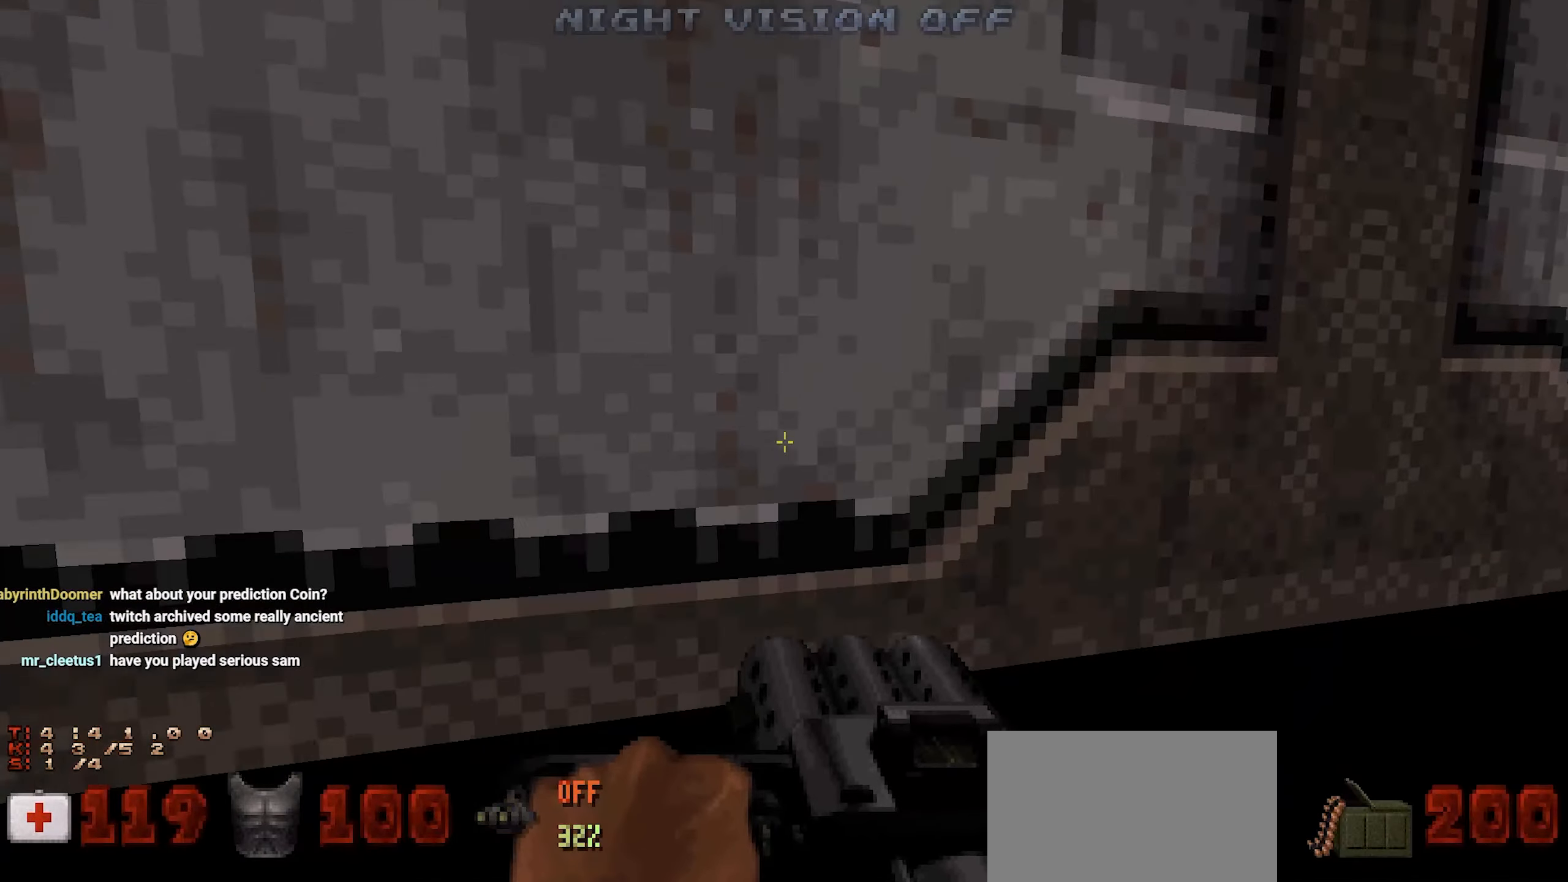
{"keys": ["w"], "mouse": [], "events": [[500, "w", "down"]]}
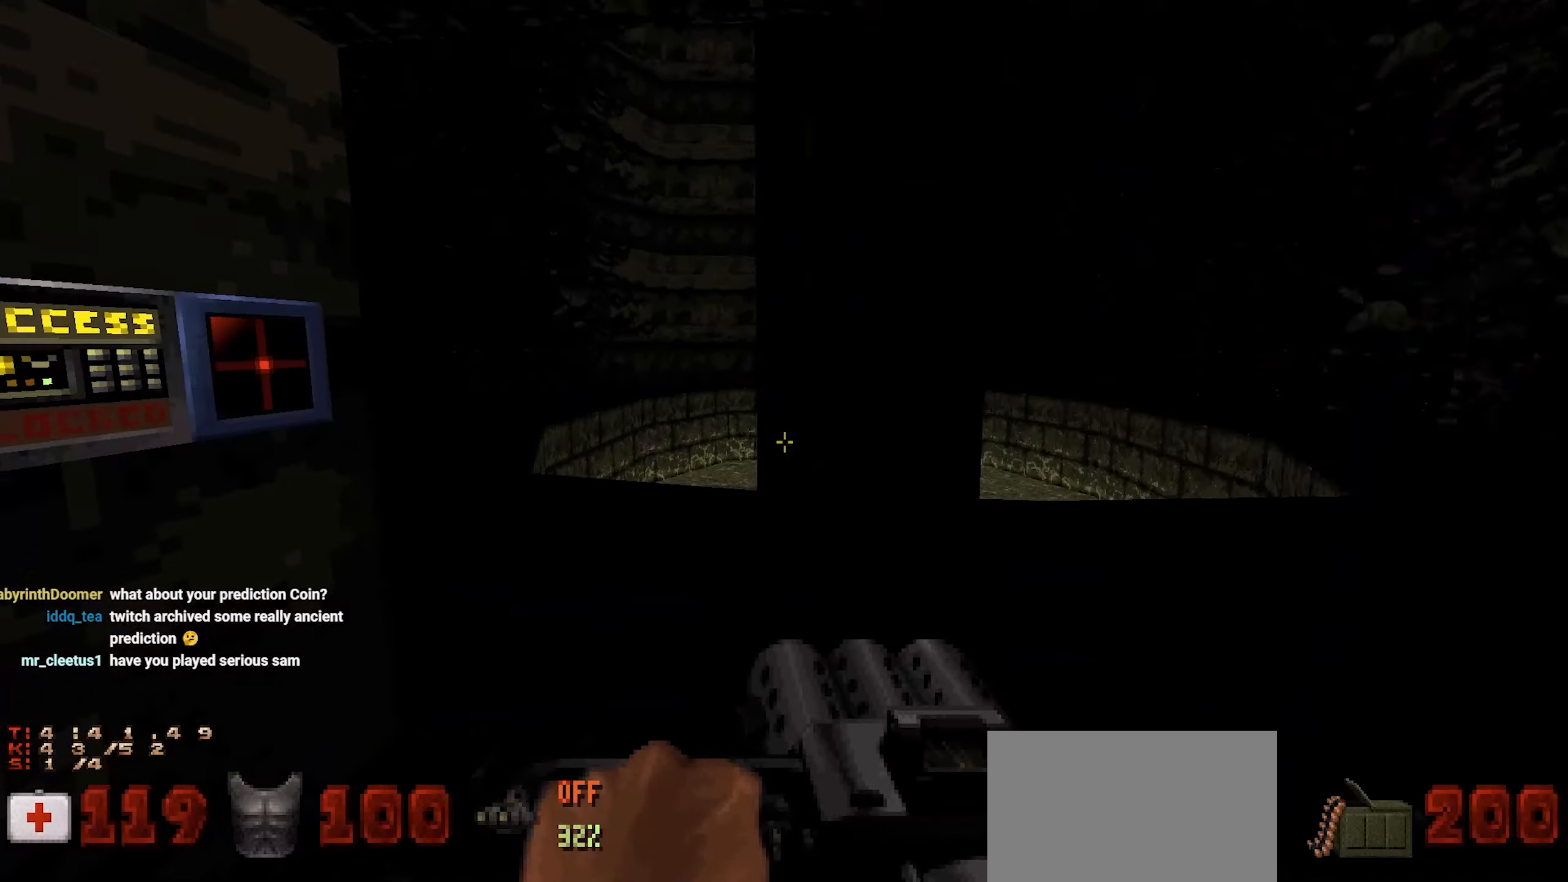
{"keys": [], "mouse": [], "events": [[83, "w", "up"]]}
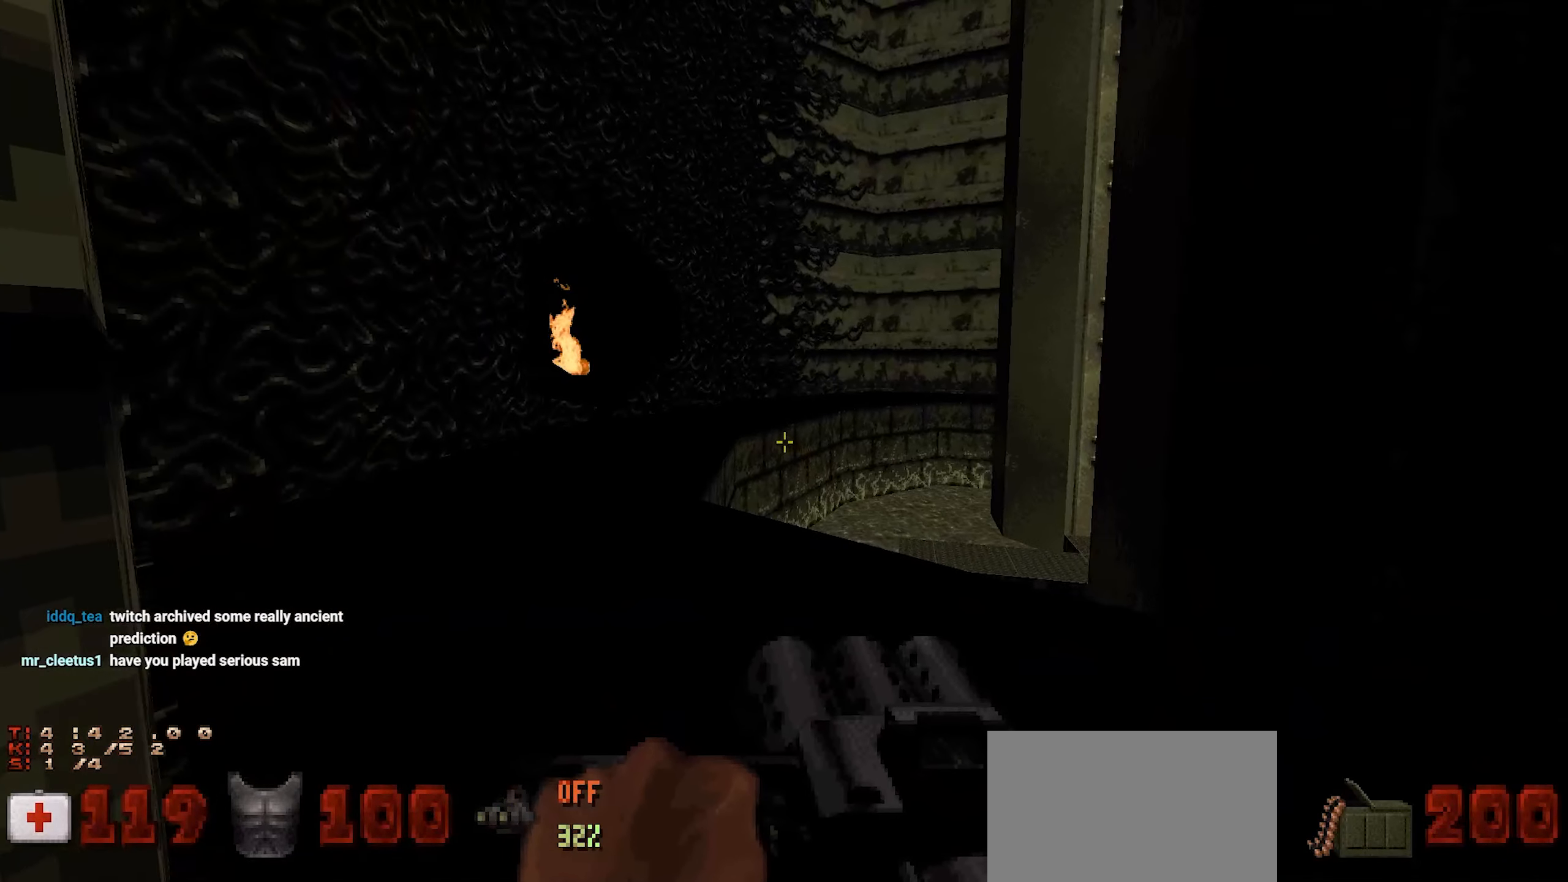
{"keys": [], "mouse": [], "events": []}